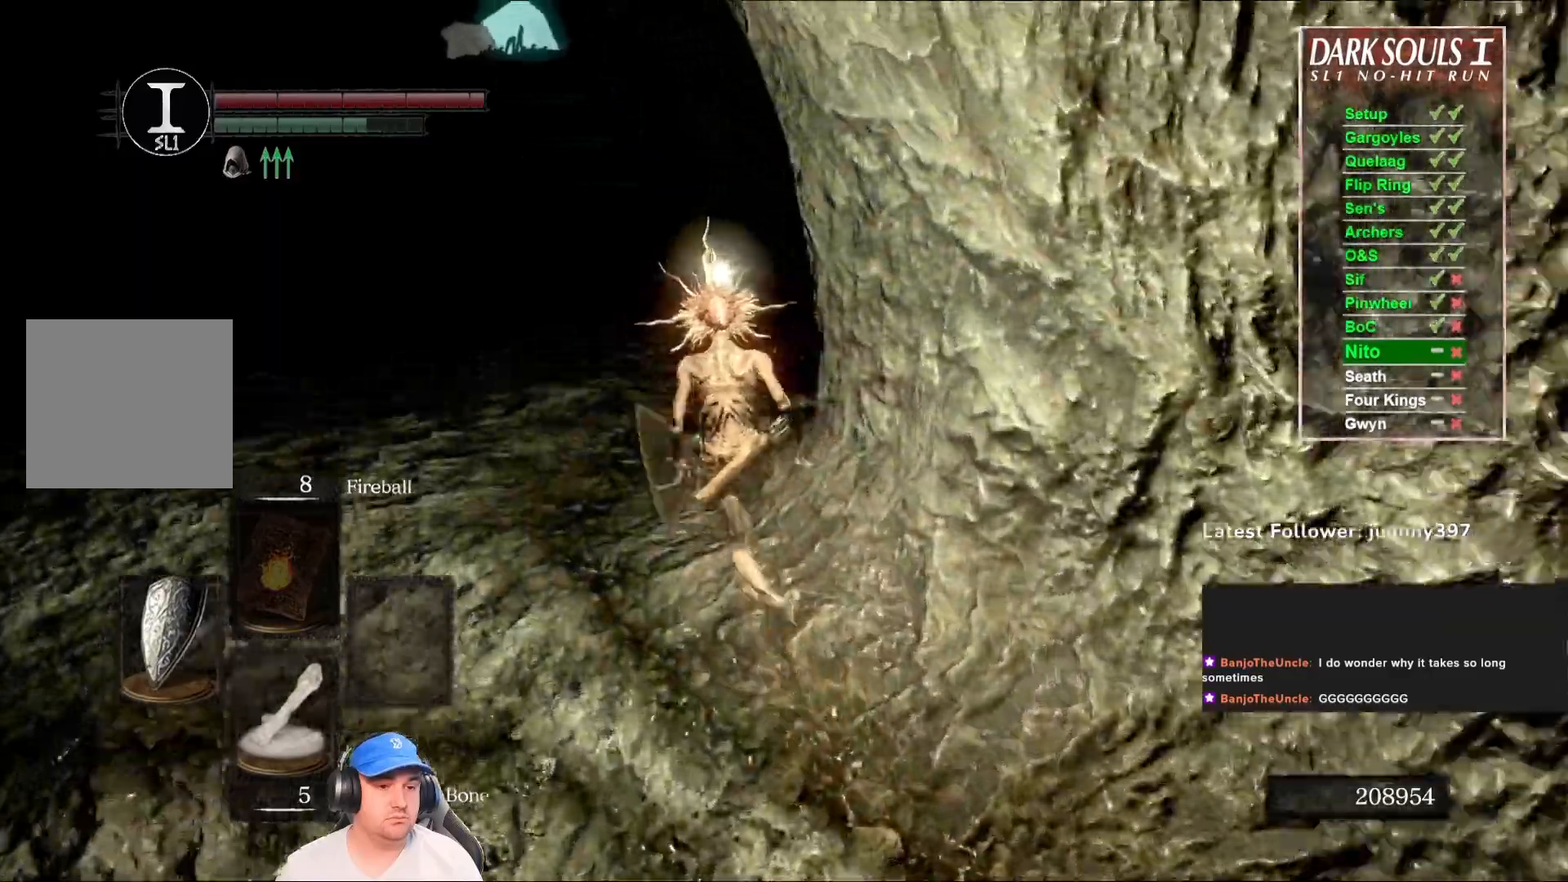
Gameplay with a controller (Xbox layout); each line is a JSON object with the inputs held at the frame after it. "events" lists button and stick changes between this image and that frame as [ms after this image, input, new state], when the widget could be followed in between. Not read: SHARE.
{"buttons": ["B"], "left_stick": "up", "right_stick": "down-right", "events": [[167, "right_stick", "center"], [333, "right_stick", "down-right"]]}
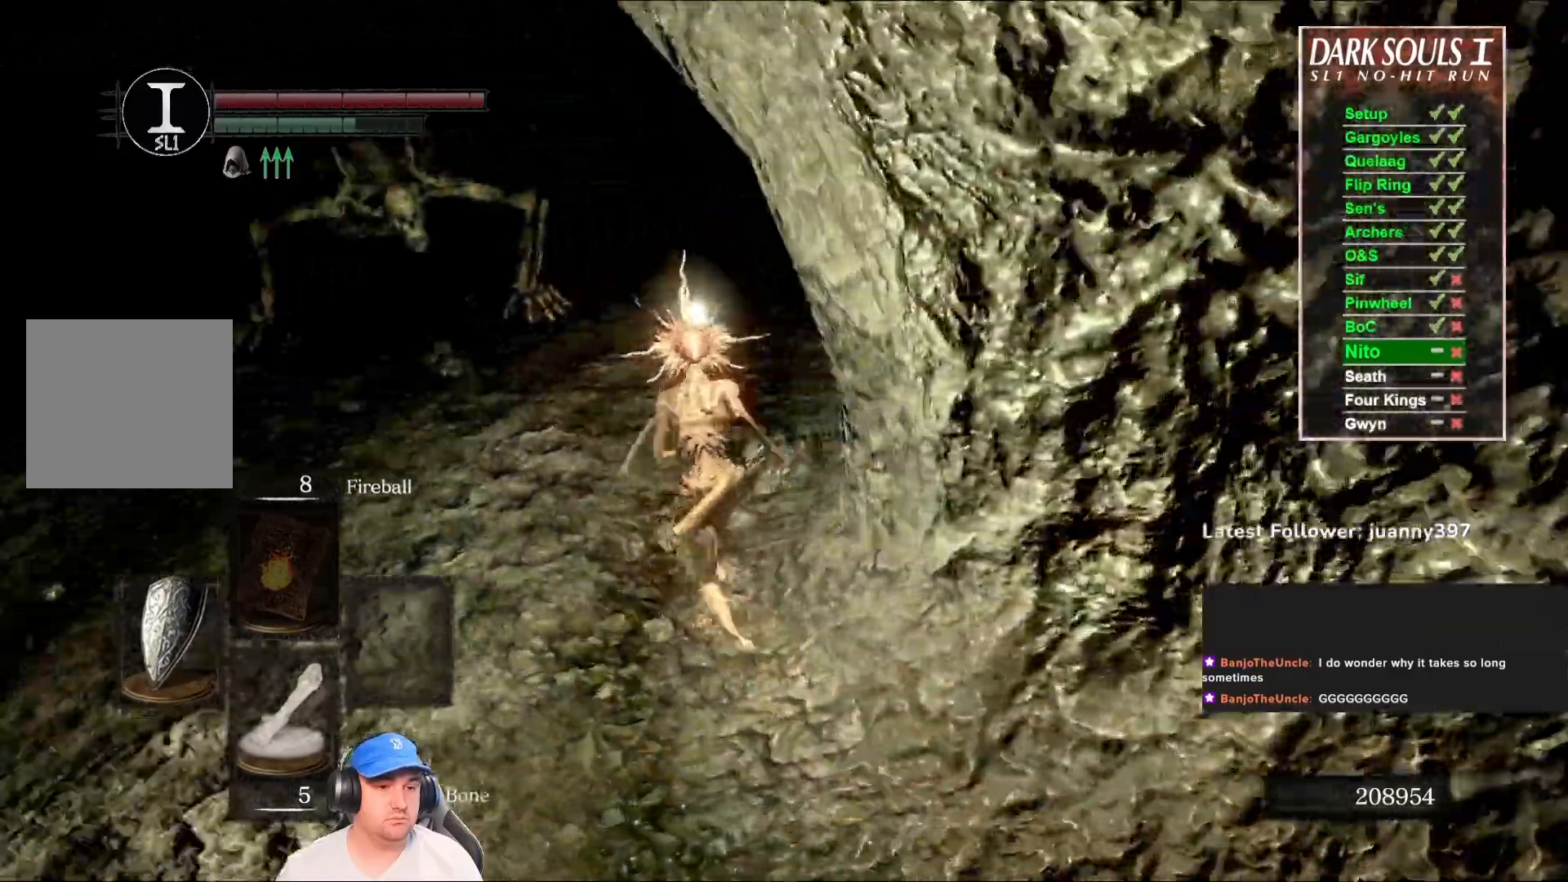
{"buttons": ["B"], "left_stick": "up", "right_stick": "right", "events": [[33, "right_stick", "center"], [167, "right_stick", "right"], [367, "right_stick", "center"], [467, "right_stick", "right"]]}
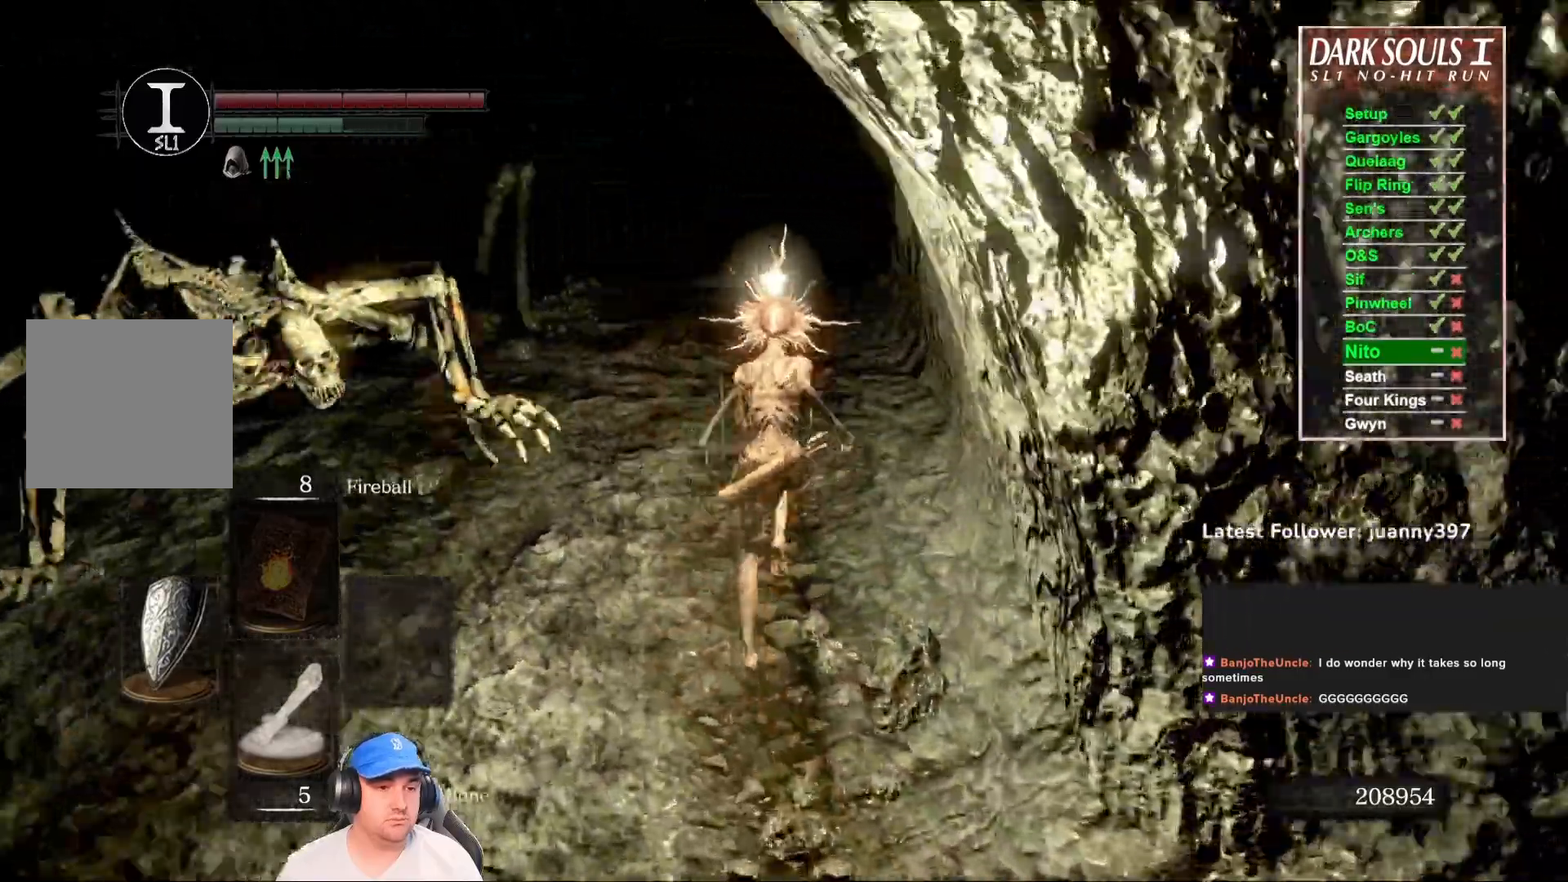
{"buttons": [], "left_stick": "up", "right_stick": "center", "events": [[133, "right_stick", "center"], [367, "B", "up"]]}
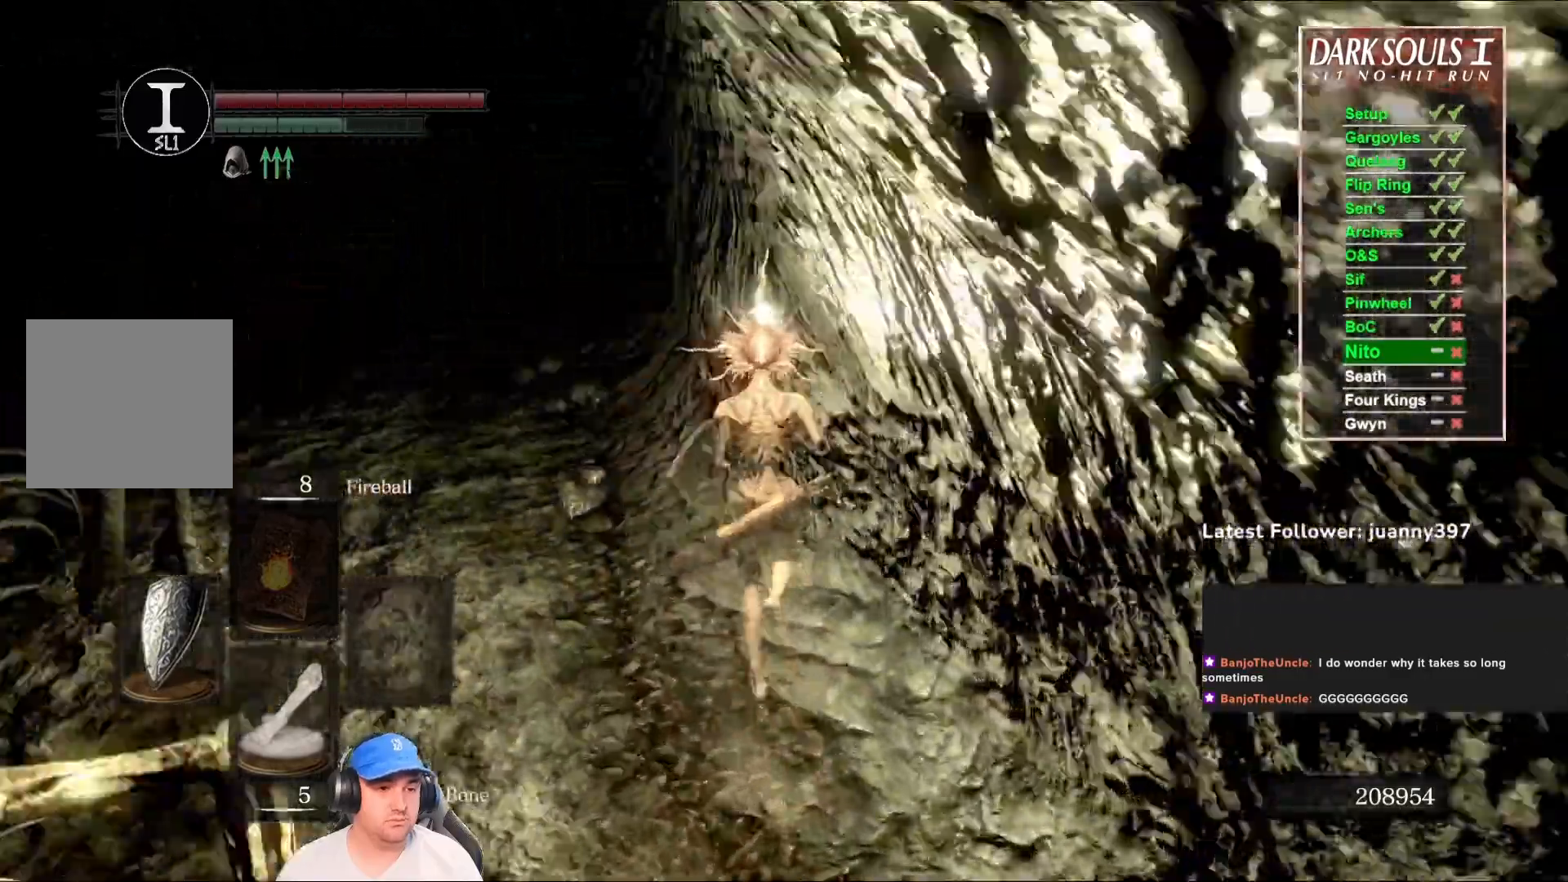
{"buttons": [], "left_stick": "up", "right_stick": "center", "events": [[133, "B", "down"], [267, "B", "up"]]}
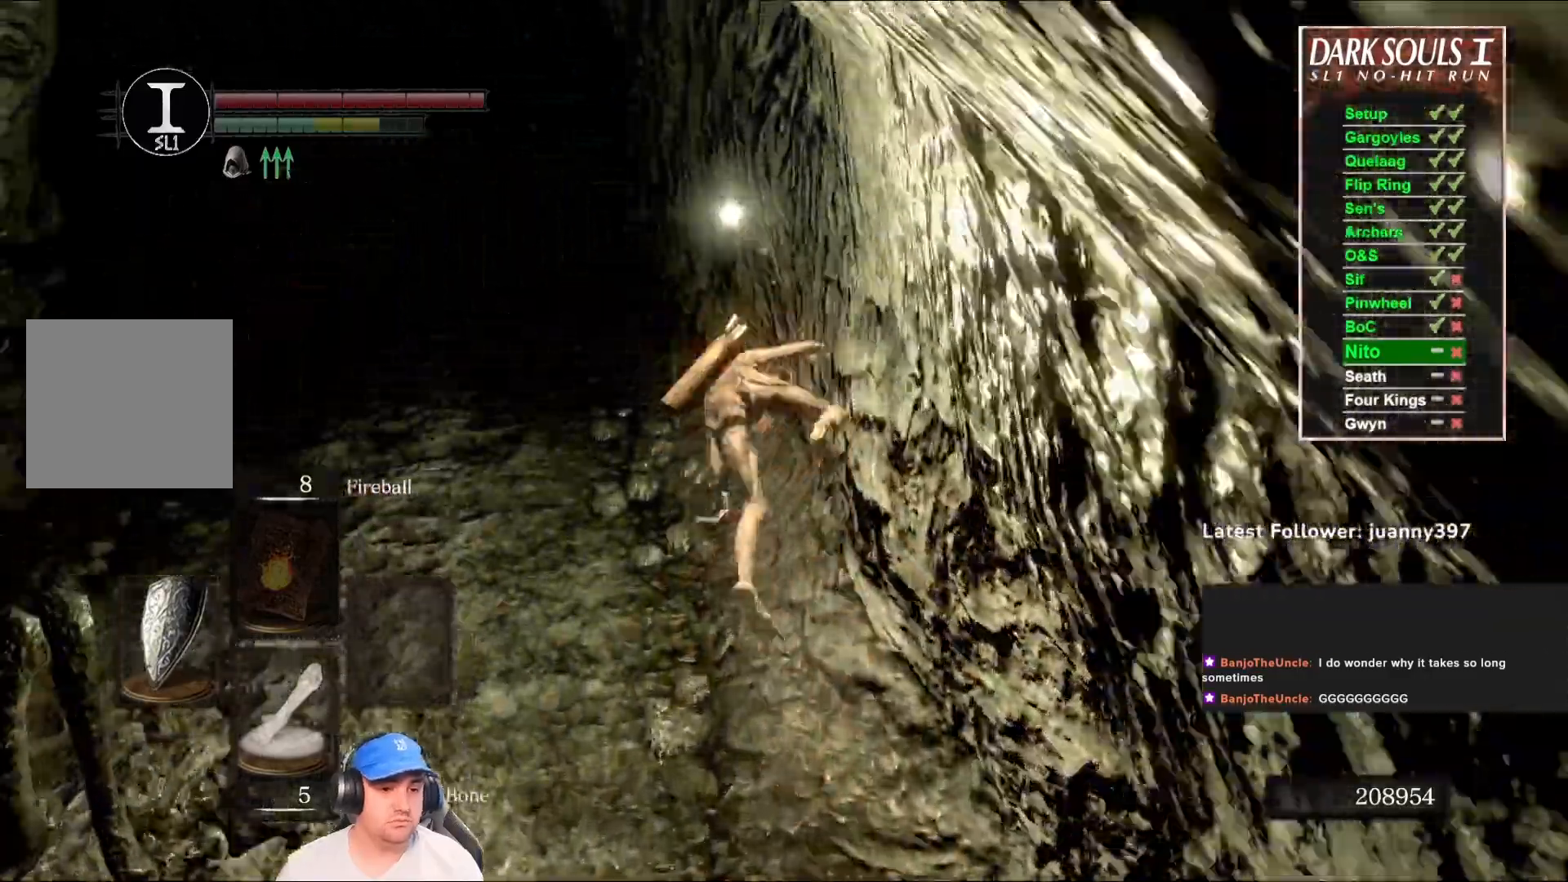
{"buttons": ["B"], "left_stick": "up", "right_stick": "center", "events": [[300, "B", "down"]]}
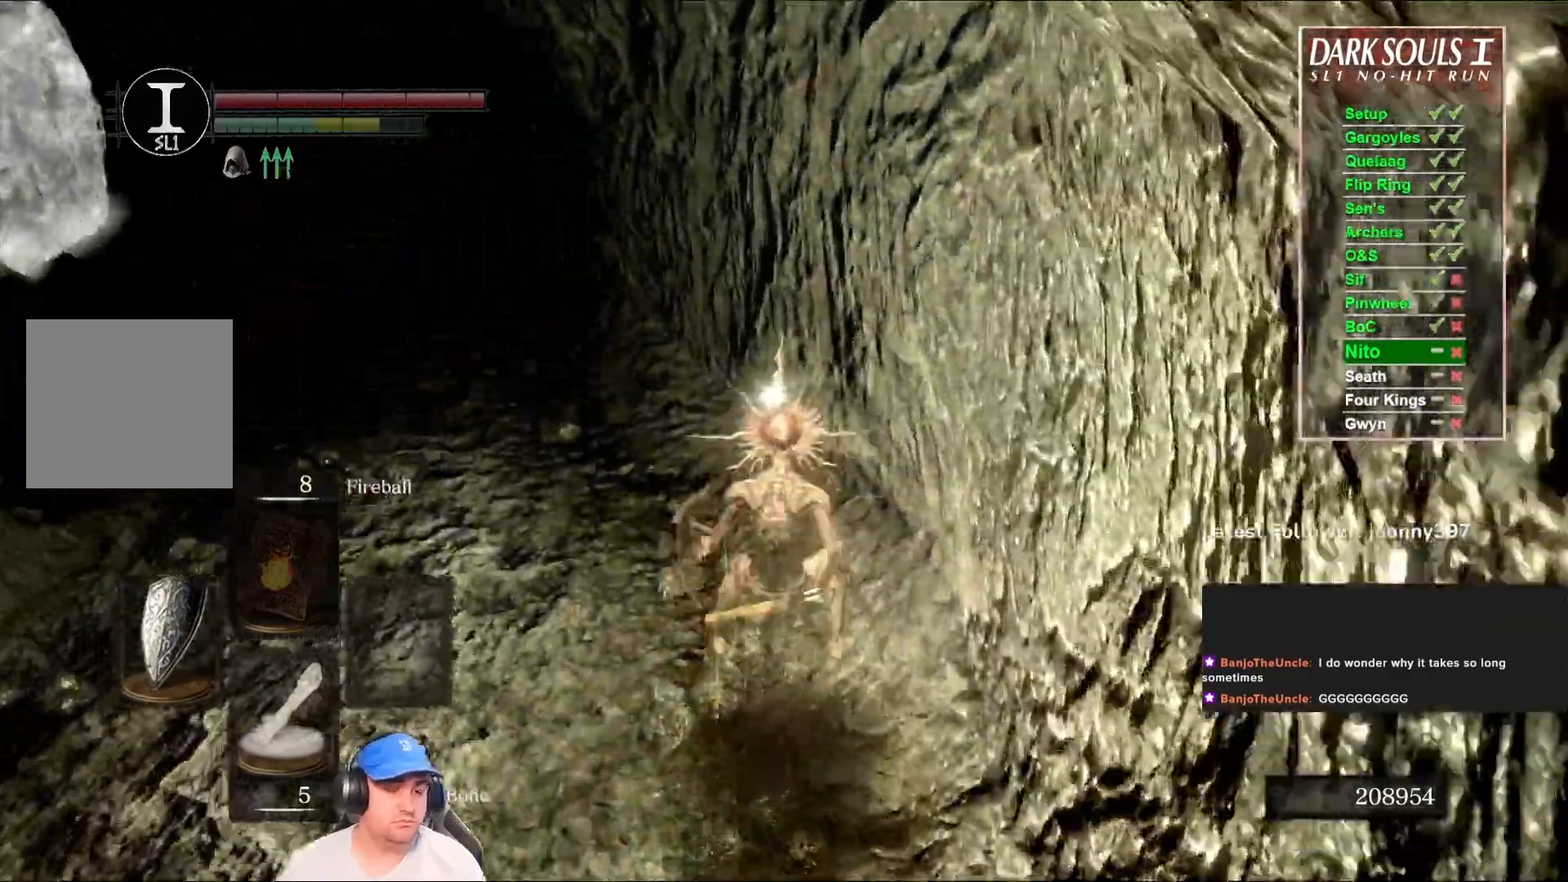
{"buttons": ["B"], "left_stick": "up", "right_stick": "down-left", "events": [[500, "right_stick", "down-left"]]}
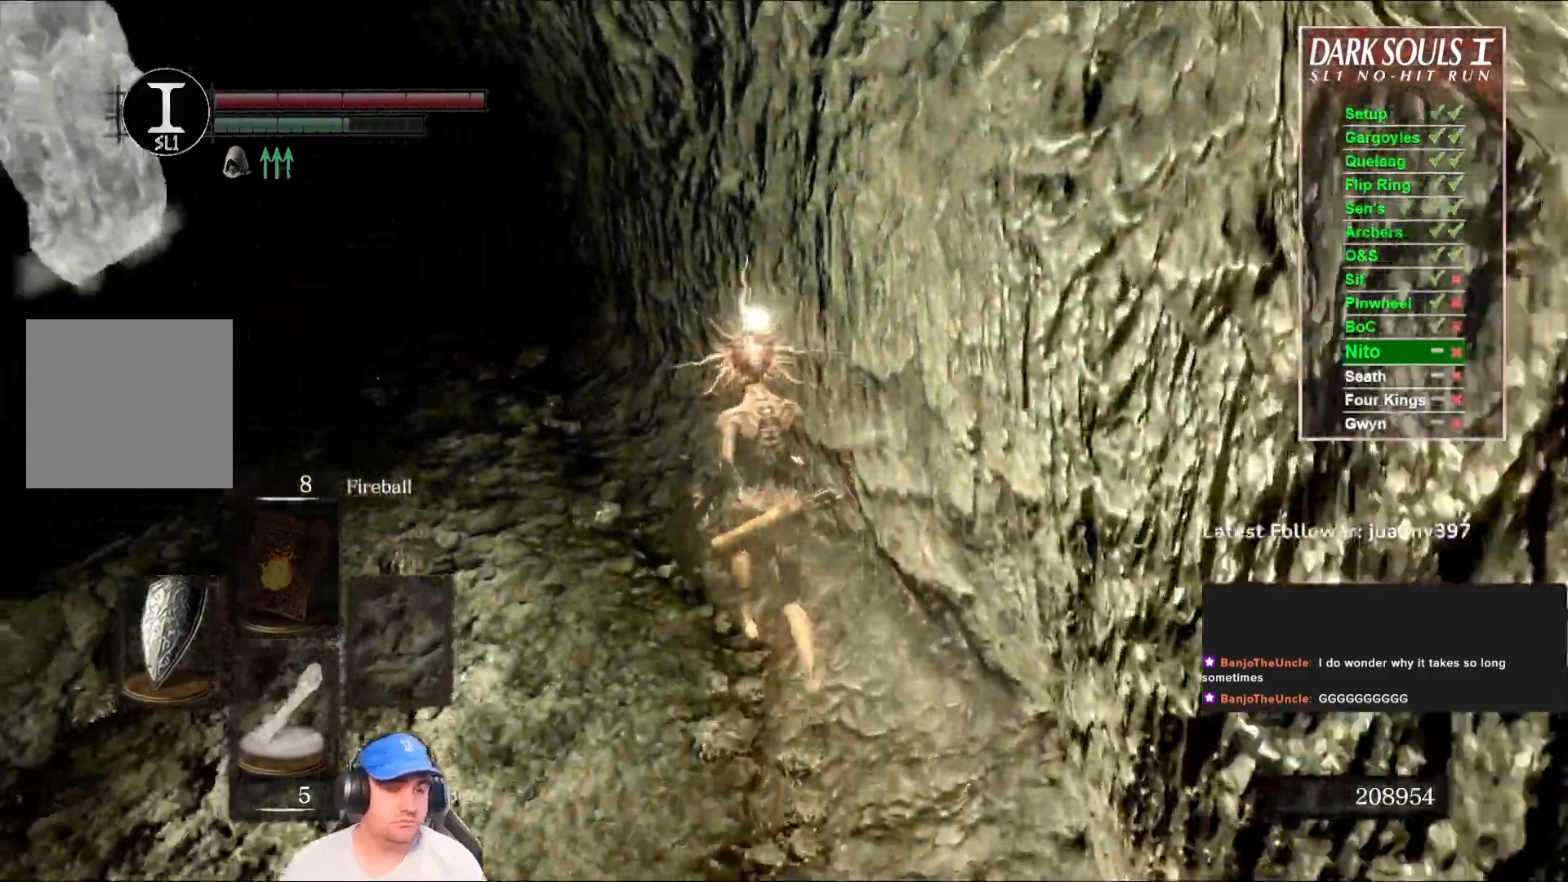
{"buttons": ["B"], "left_stick": "up", "right_stick": "center", "events": [[100, "right_stick", "center"], [300, "right_stick", "left"], [467, "right_stick", "center"]]}
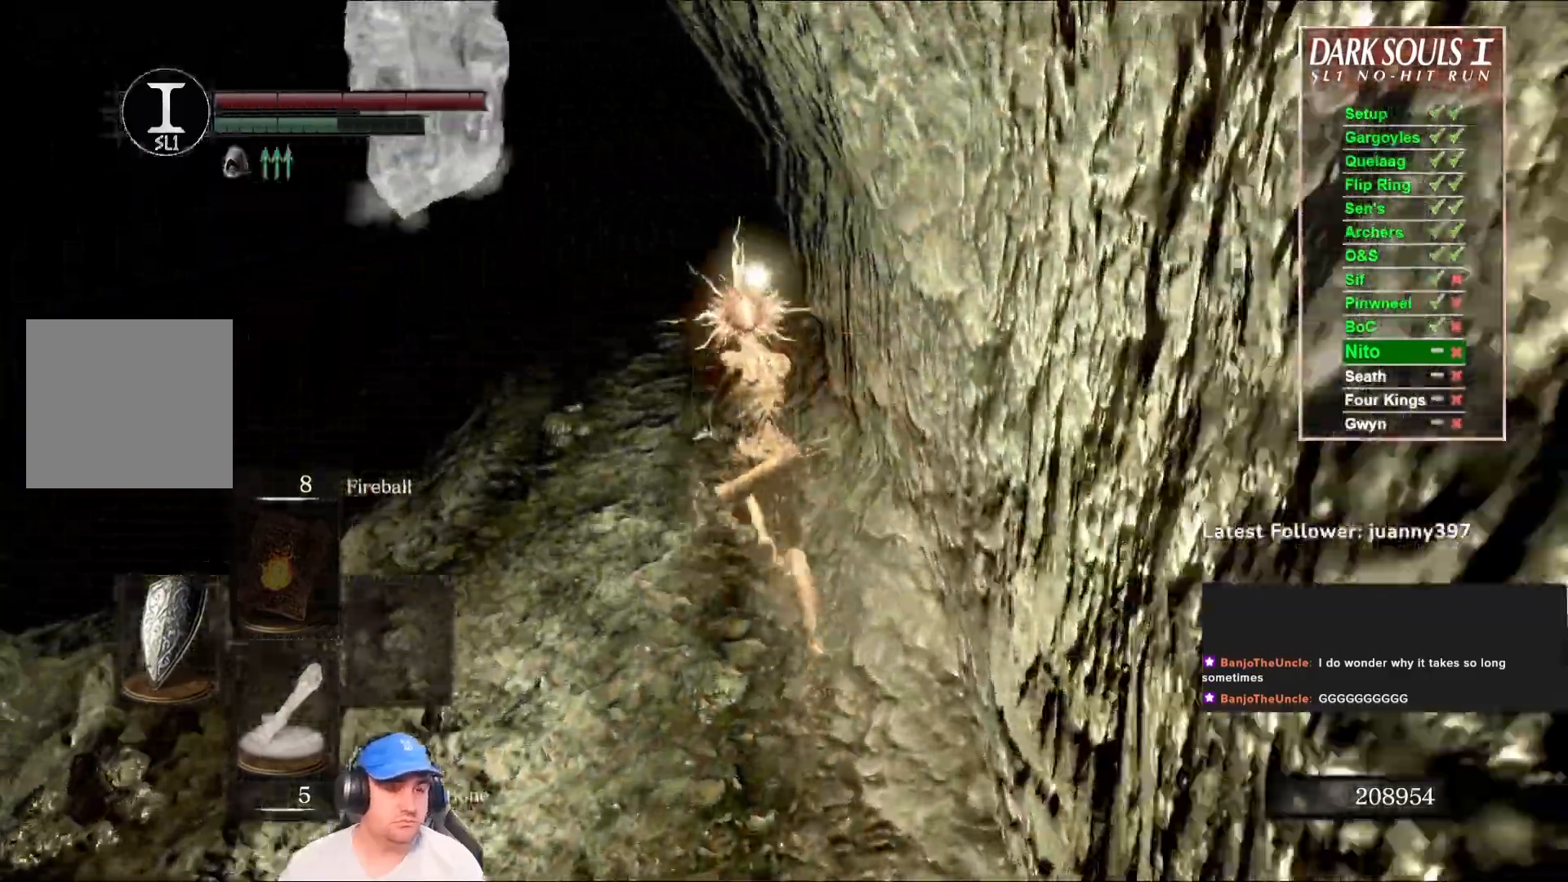
{"buttons": ["B"], "left_stick": "up", "right_stick": "center", "events": []}
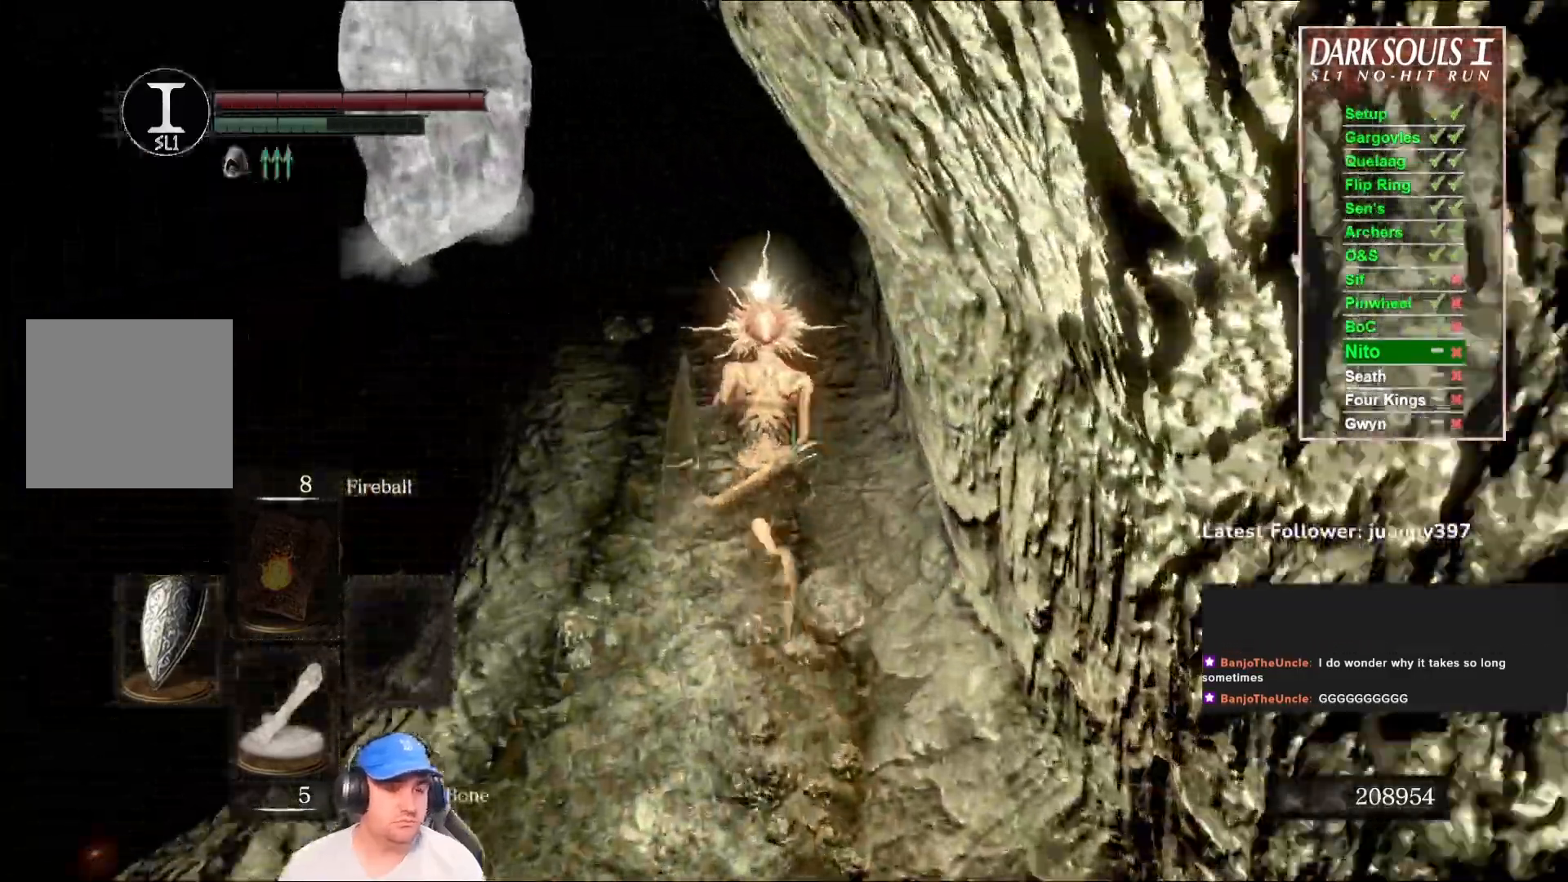
{"buttons": ["B"], "left_stick": "up", "right_stick": "center", "events": []}
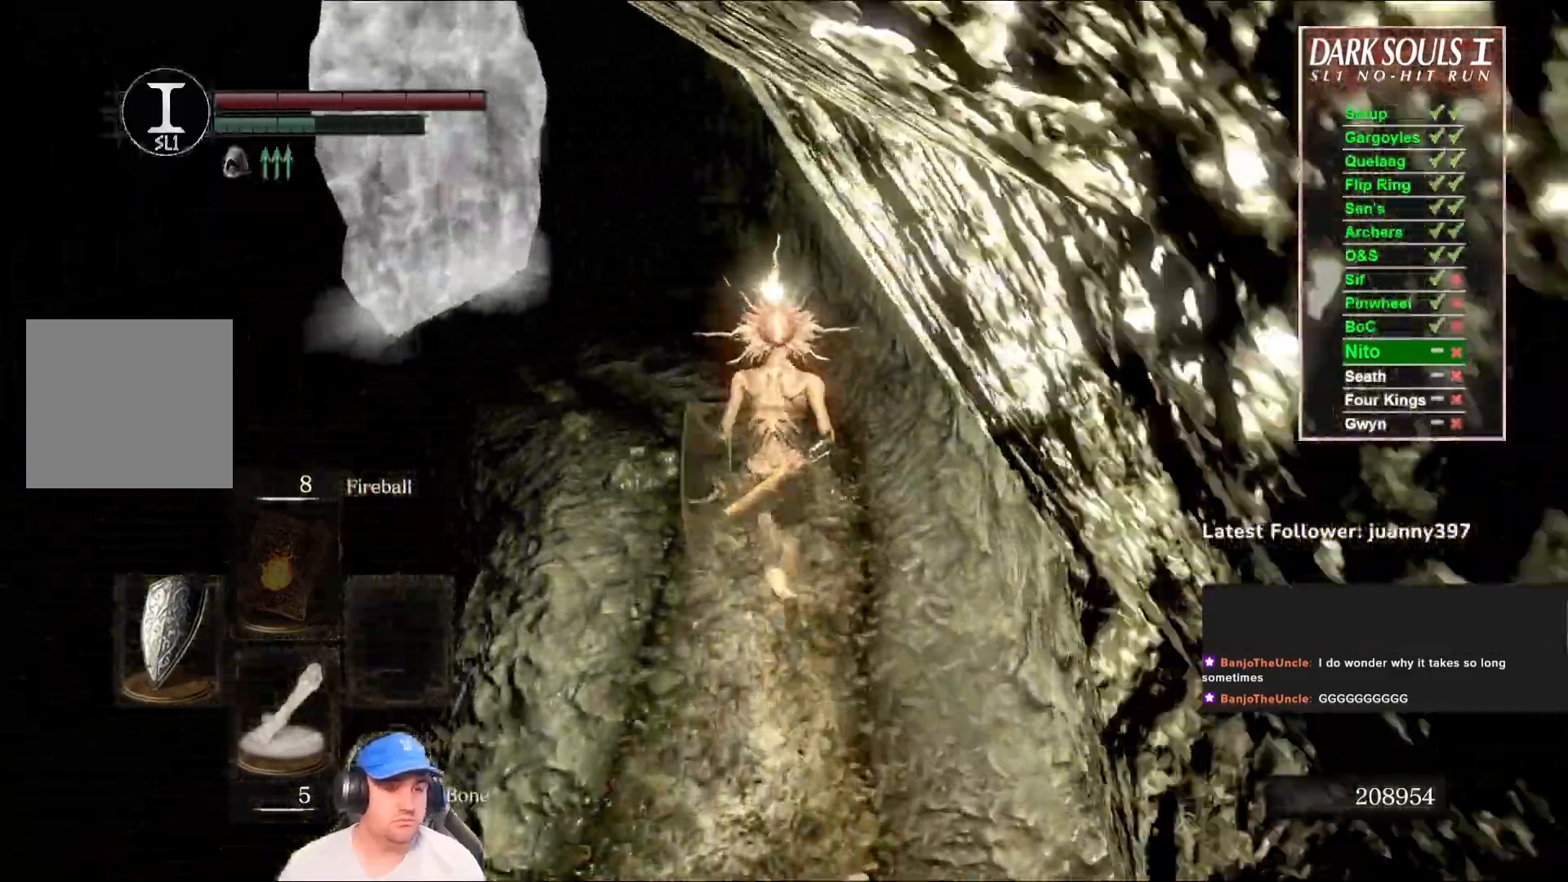
{"buttons": ["B"], "left_stick": "up", "right_stick": "down-left", "events": [[367, "right_stick", "down-left"]]}
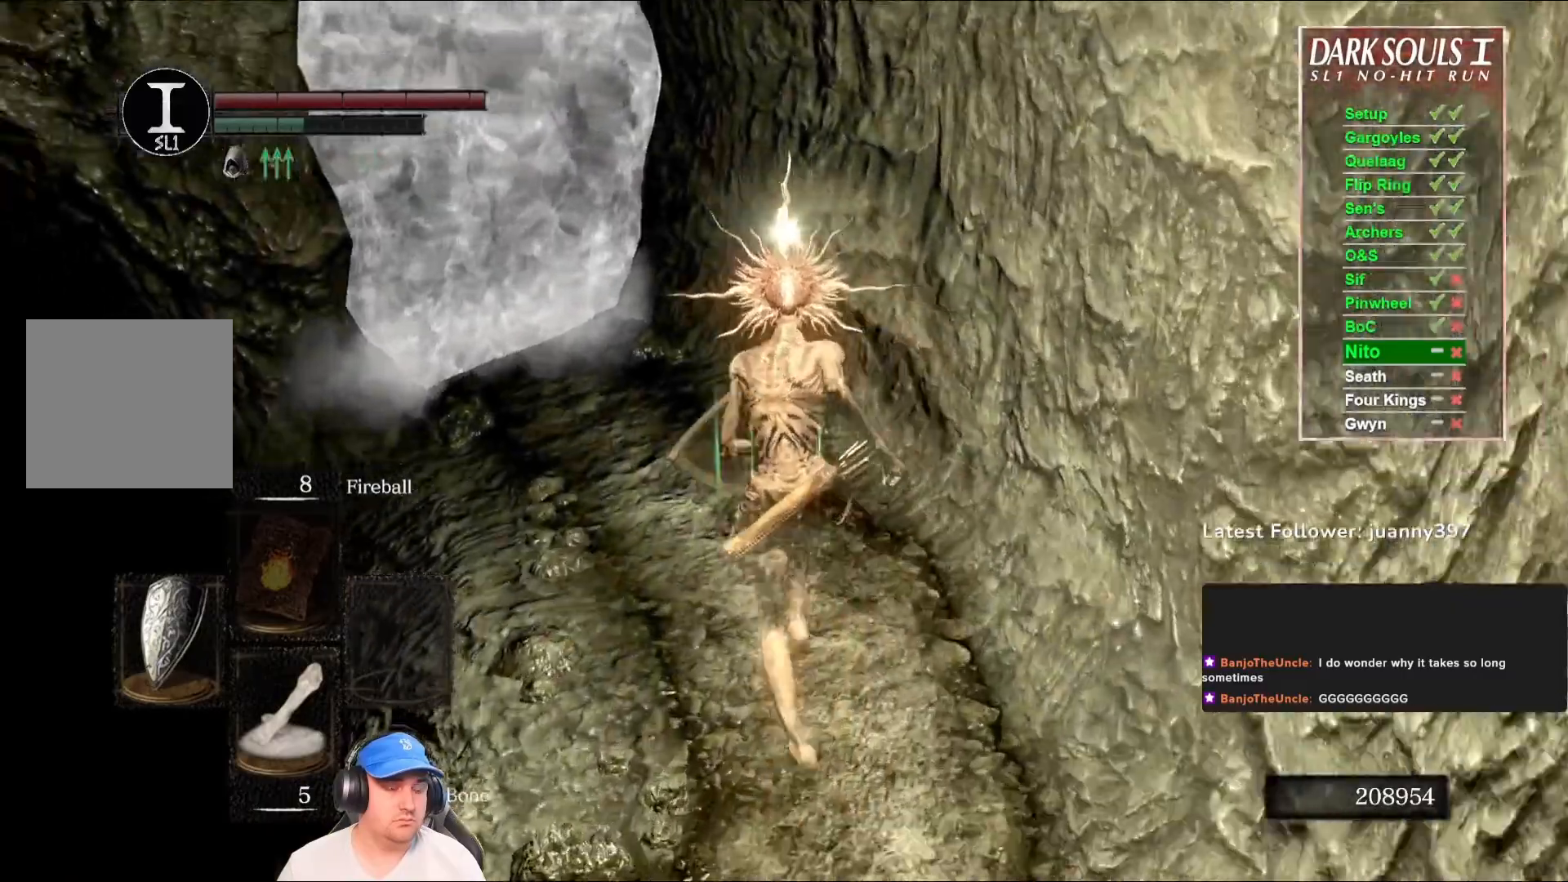
{"buttons": ["B"], "left_stick": "up", "right_stick": "center", "events": [[33, "right_stick", "center"], [200, "right_stick", "left"], [367, "right_stick", "center"]]}
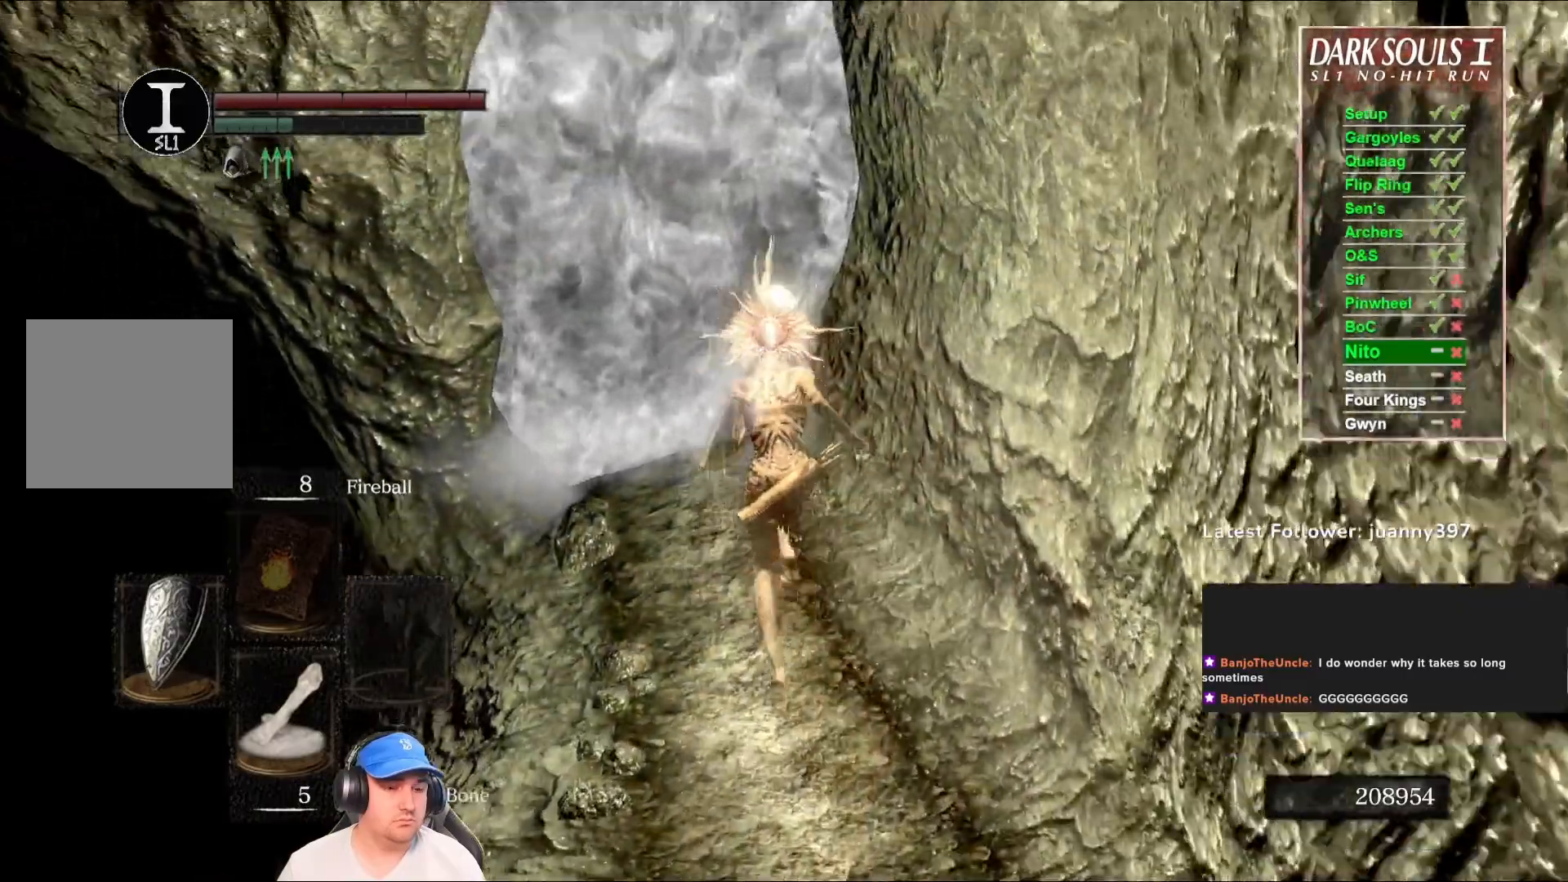
{"buttons": [], "left_stick": "up", "right_stick": "center", "events": [[100, "B", "up"], [200, "A", "down"], [267, "A", "up"], [367, "A", "down"], [433, "A", "up"]]}
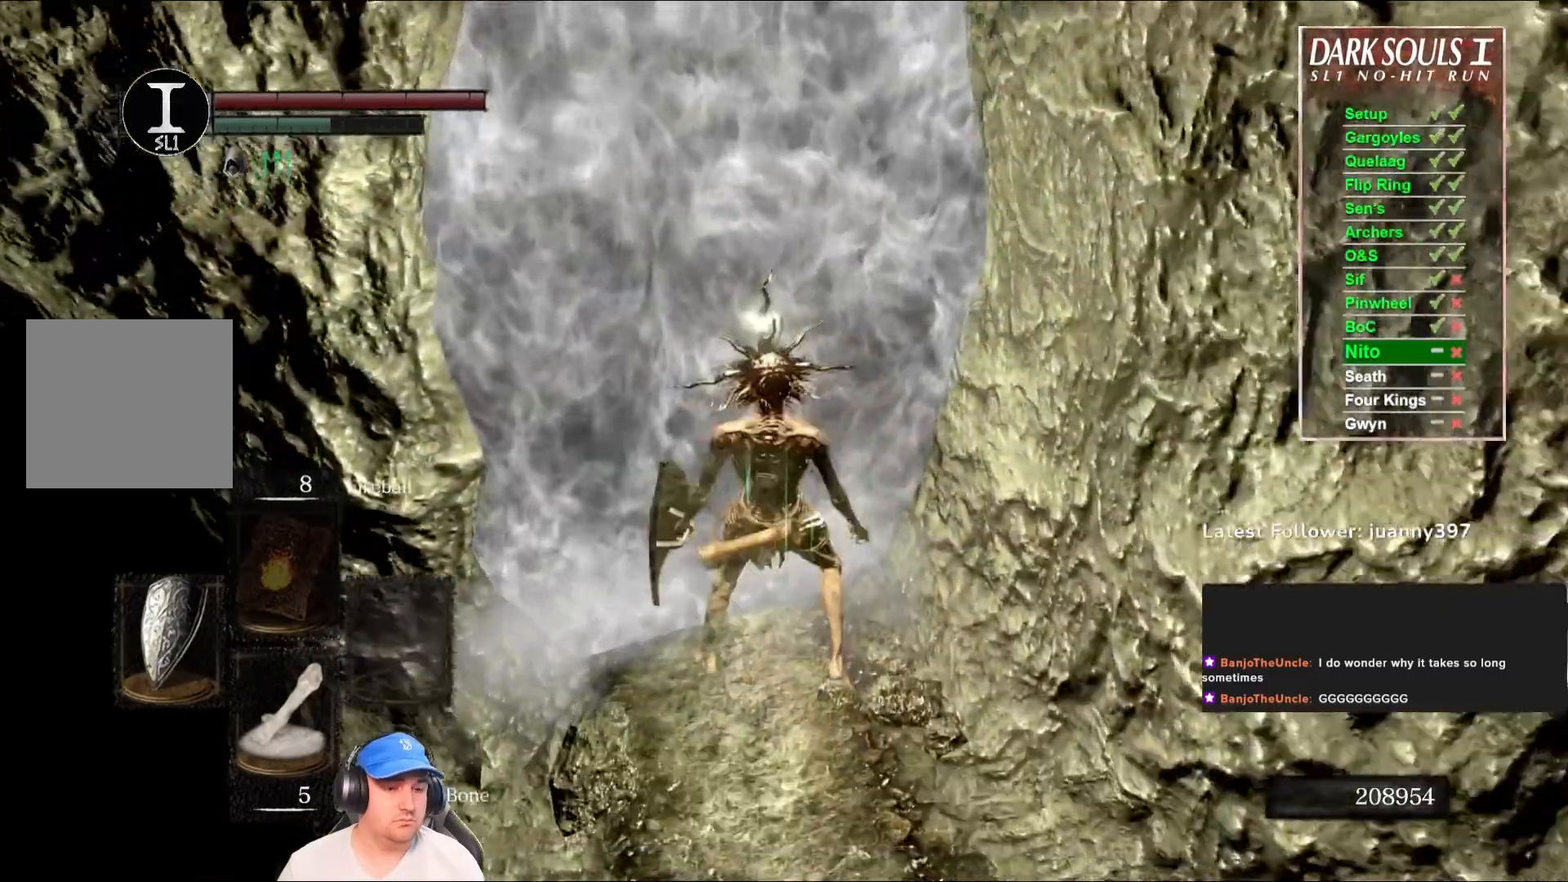
{"buttons": [], "left_stick": "center", "right_stick": "center", "events": [[33, "A", "down"], [100, "A", "up"], [267, "left_stick", "center"]]}
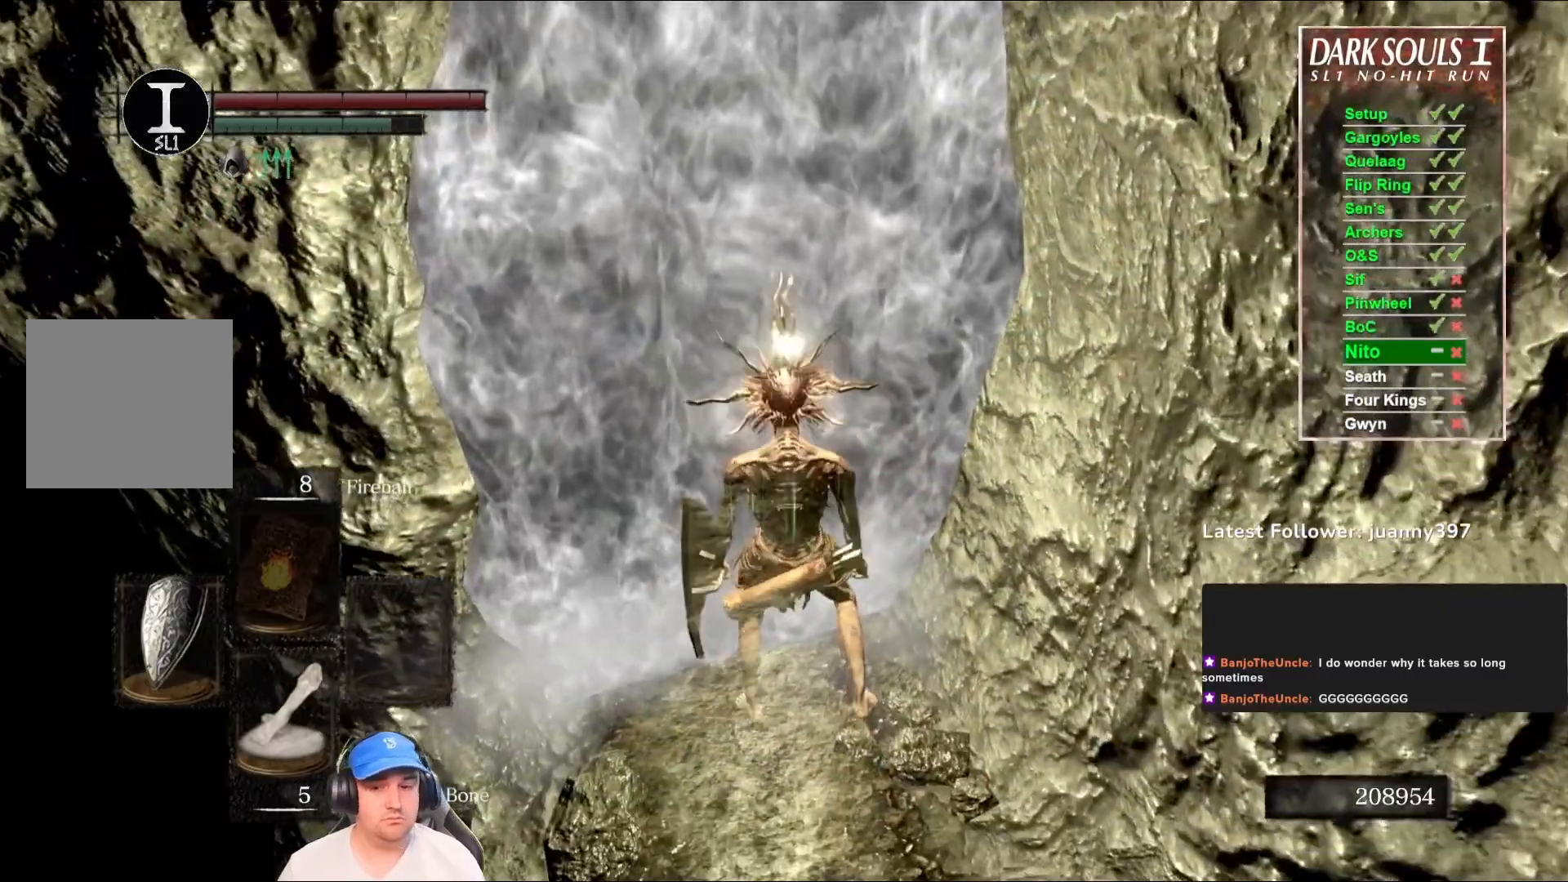
{"buttons": [], "left_stick": "center", "right_stick": "center", "events": [[100, "right_stick", "left"], [233, "right_stick", "center"]]}
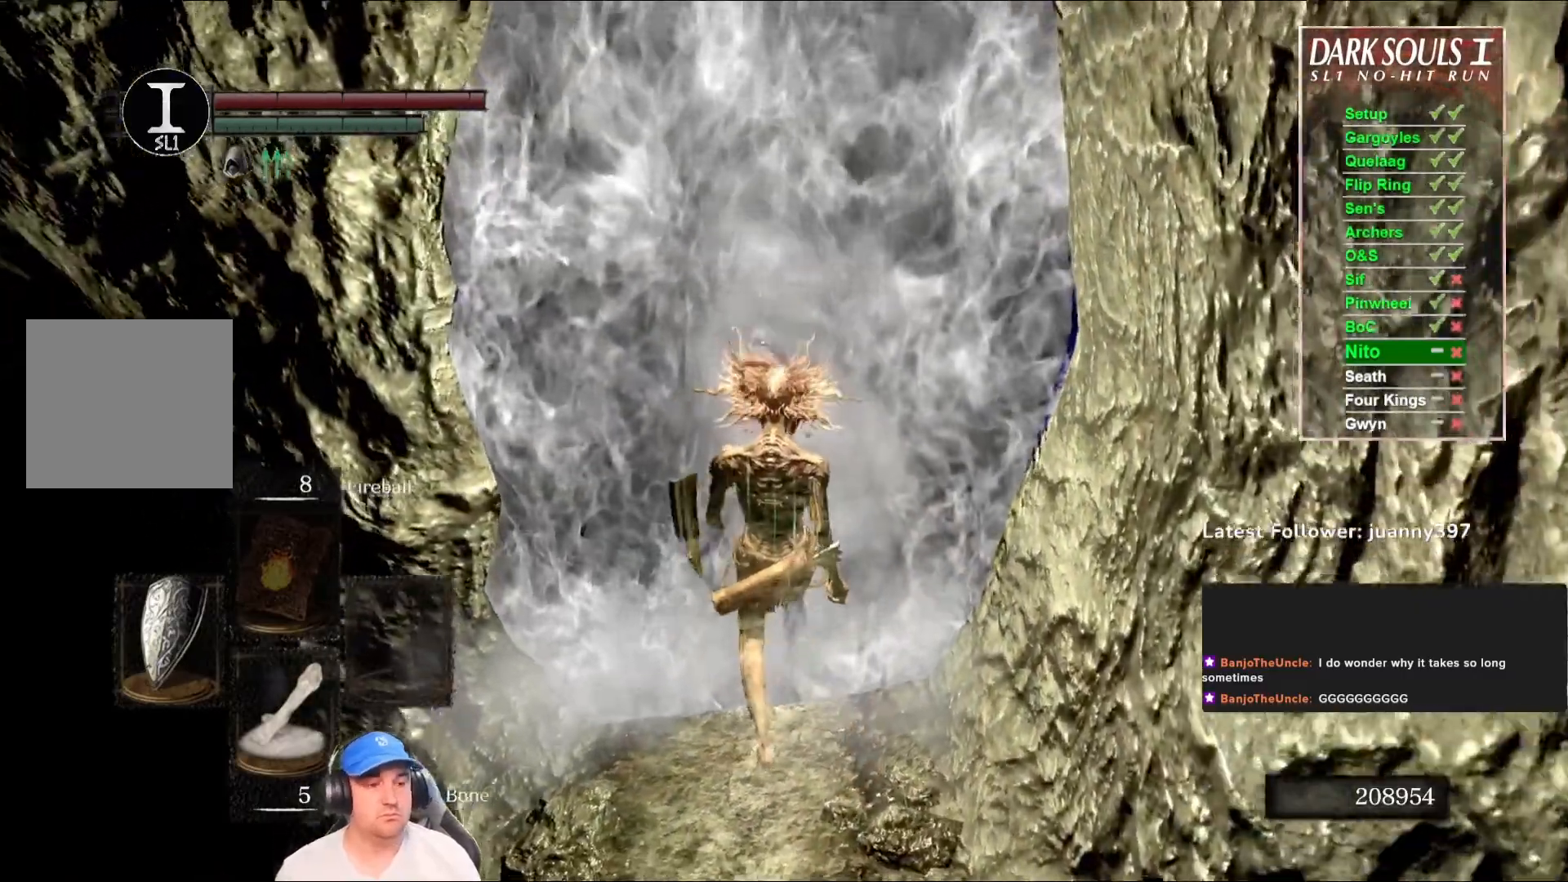
{"buttons": [], "left_stick": "up", "right_stick": "center", "events": [[133, "left_stick", "up"]]}
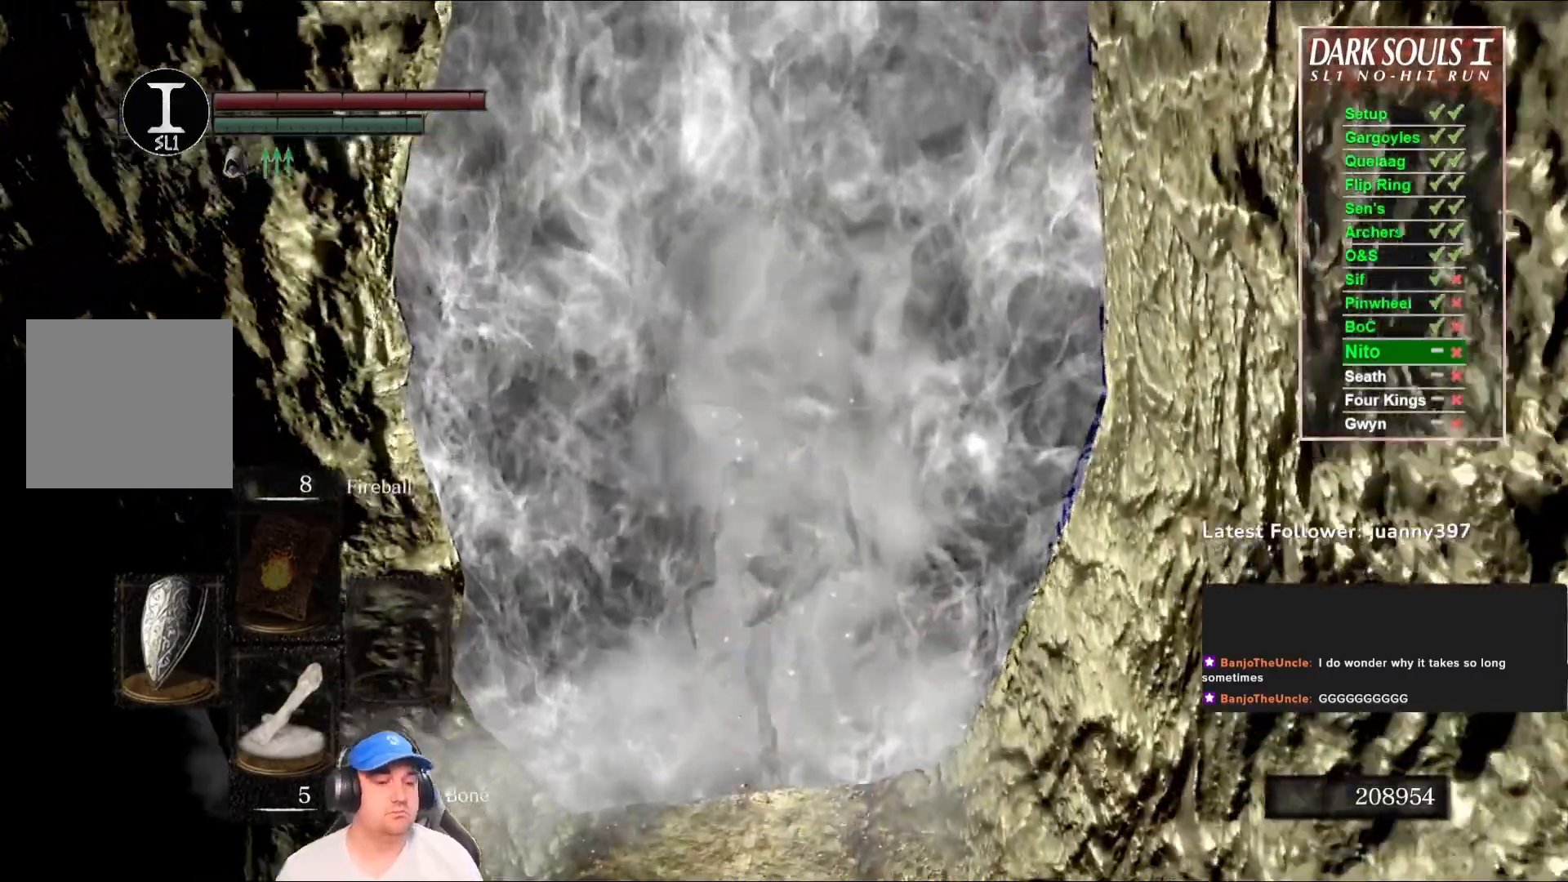
{"buttons": ["B"], "left_stick": "up", "right_stick": "center", "events": [[67, "B", "down"]]}
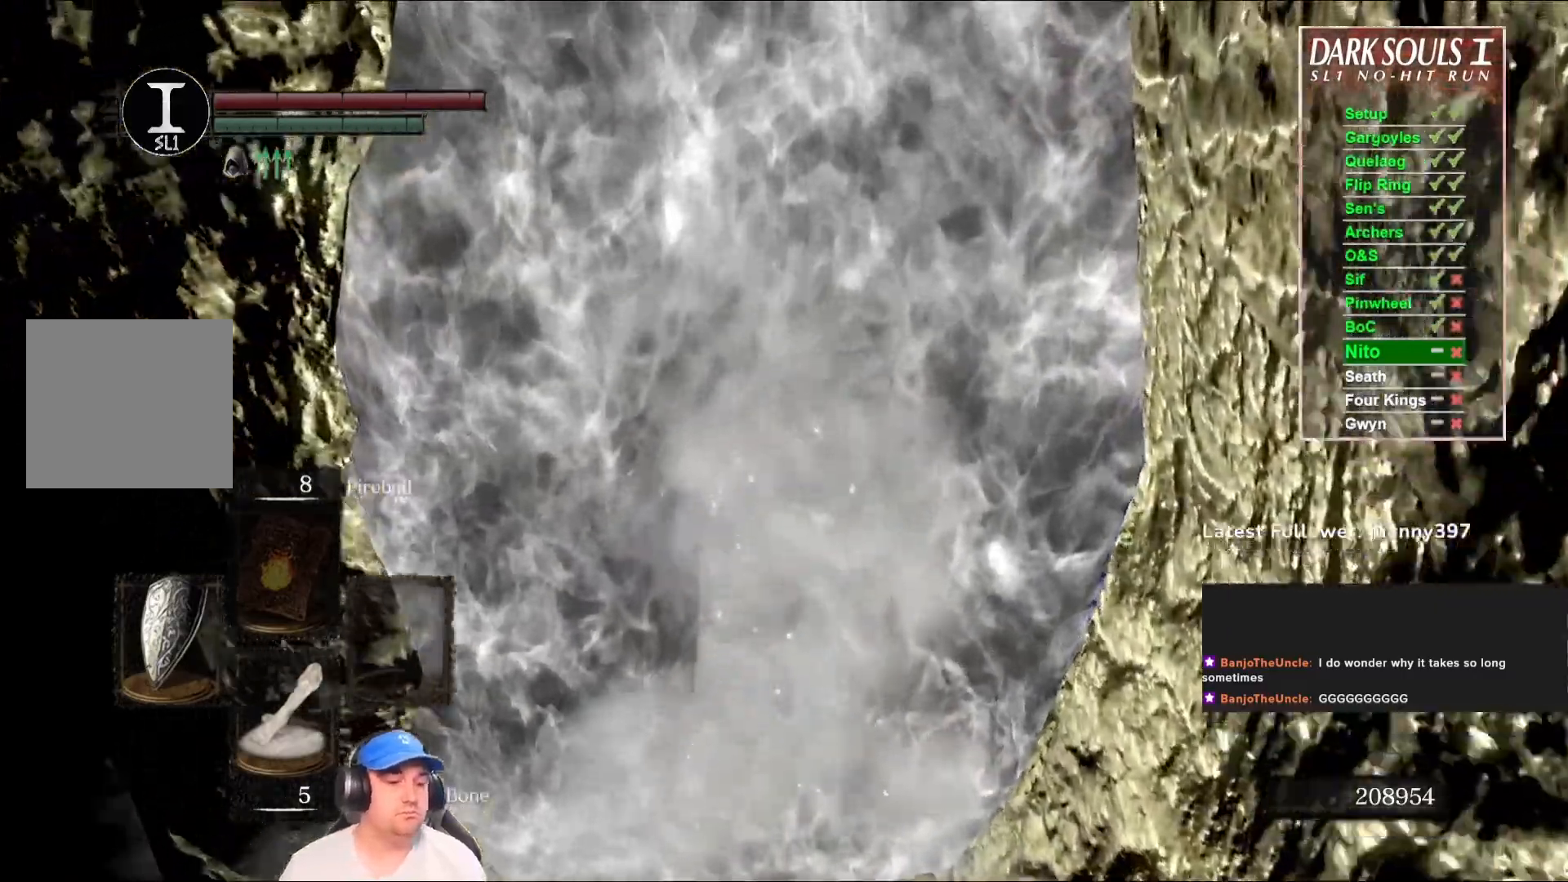
{"buttons": ["B"], "left_stick": "up", "right_stick": "center", "events": []}
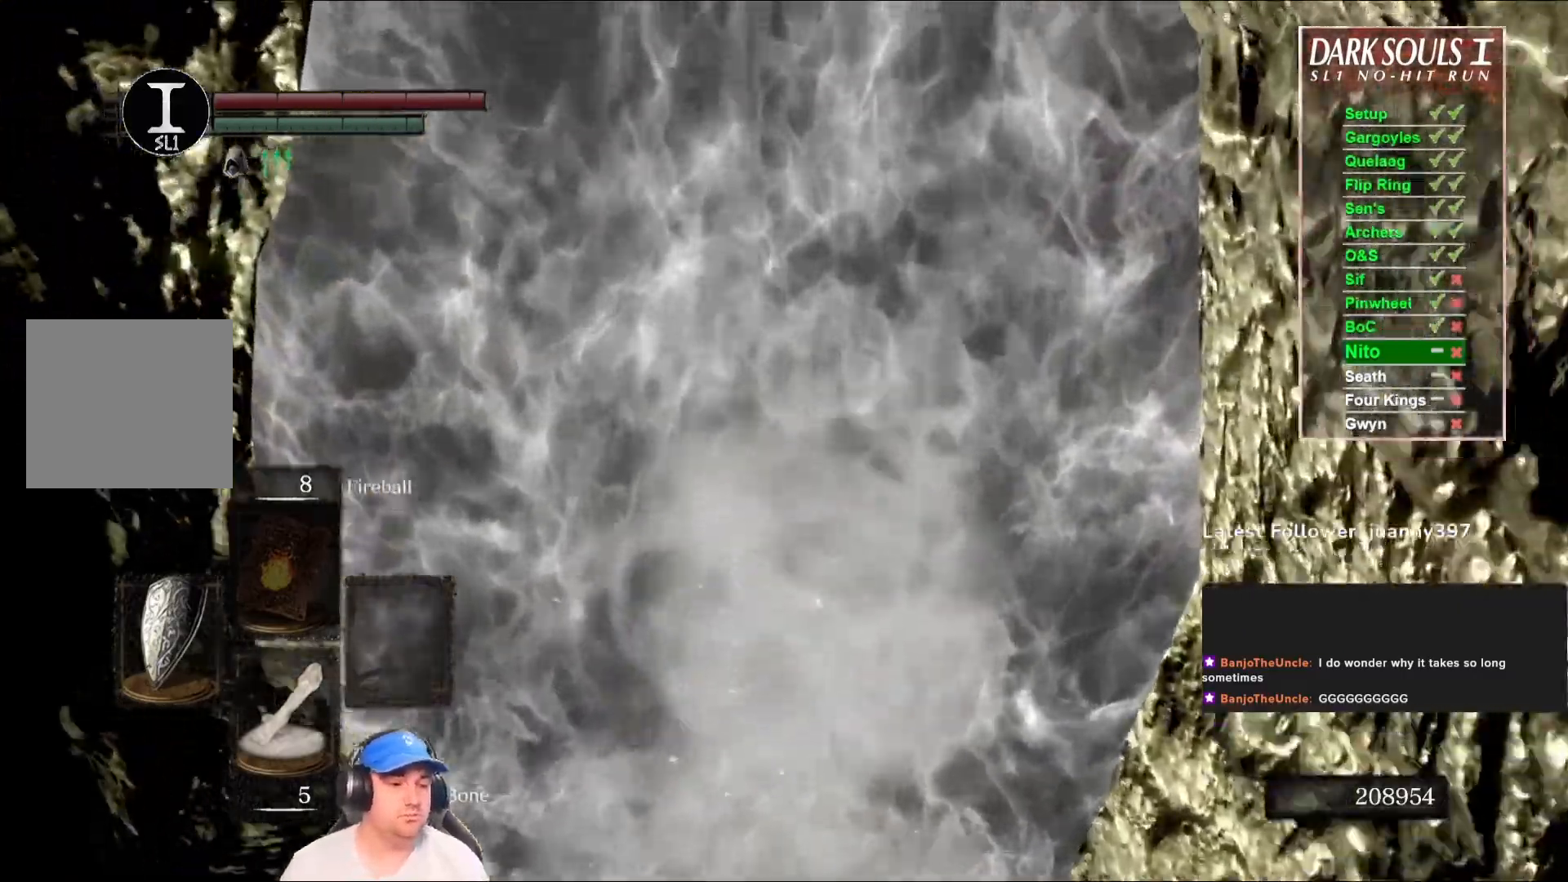
{"buttons": ["B"], "left_stick": "up", "right_stick": "center", "events": []}
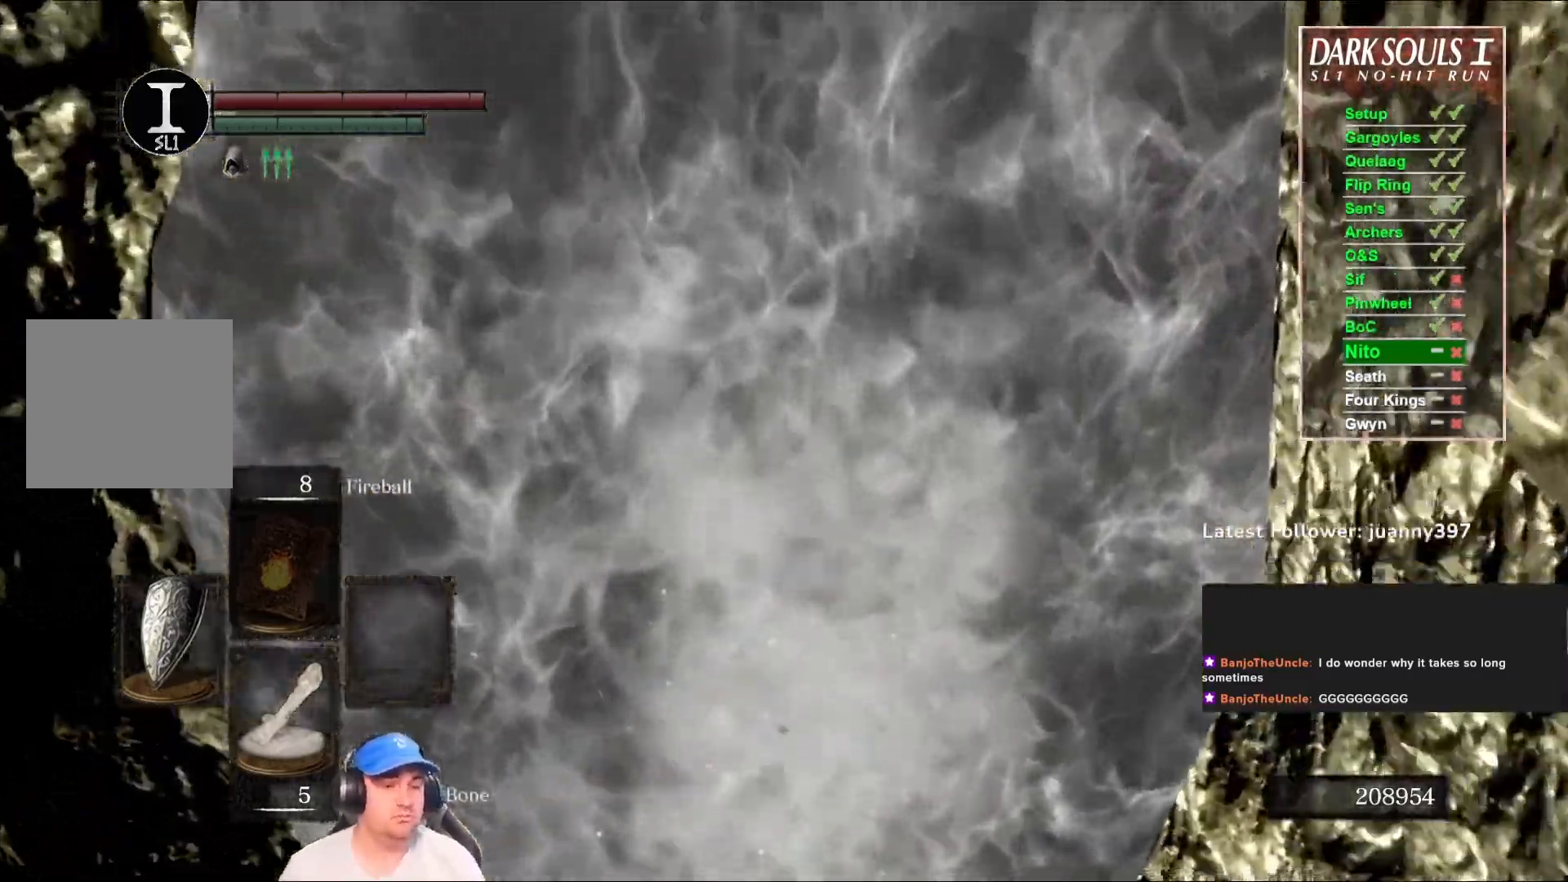
{"buttons": ["B"], "left_stick": "up", "right_stick": "center", "events": []}
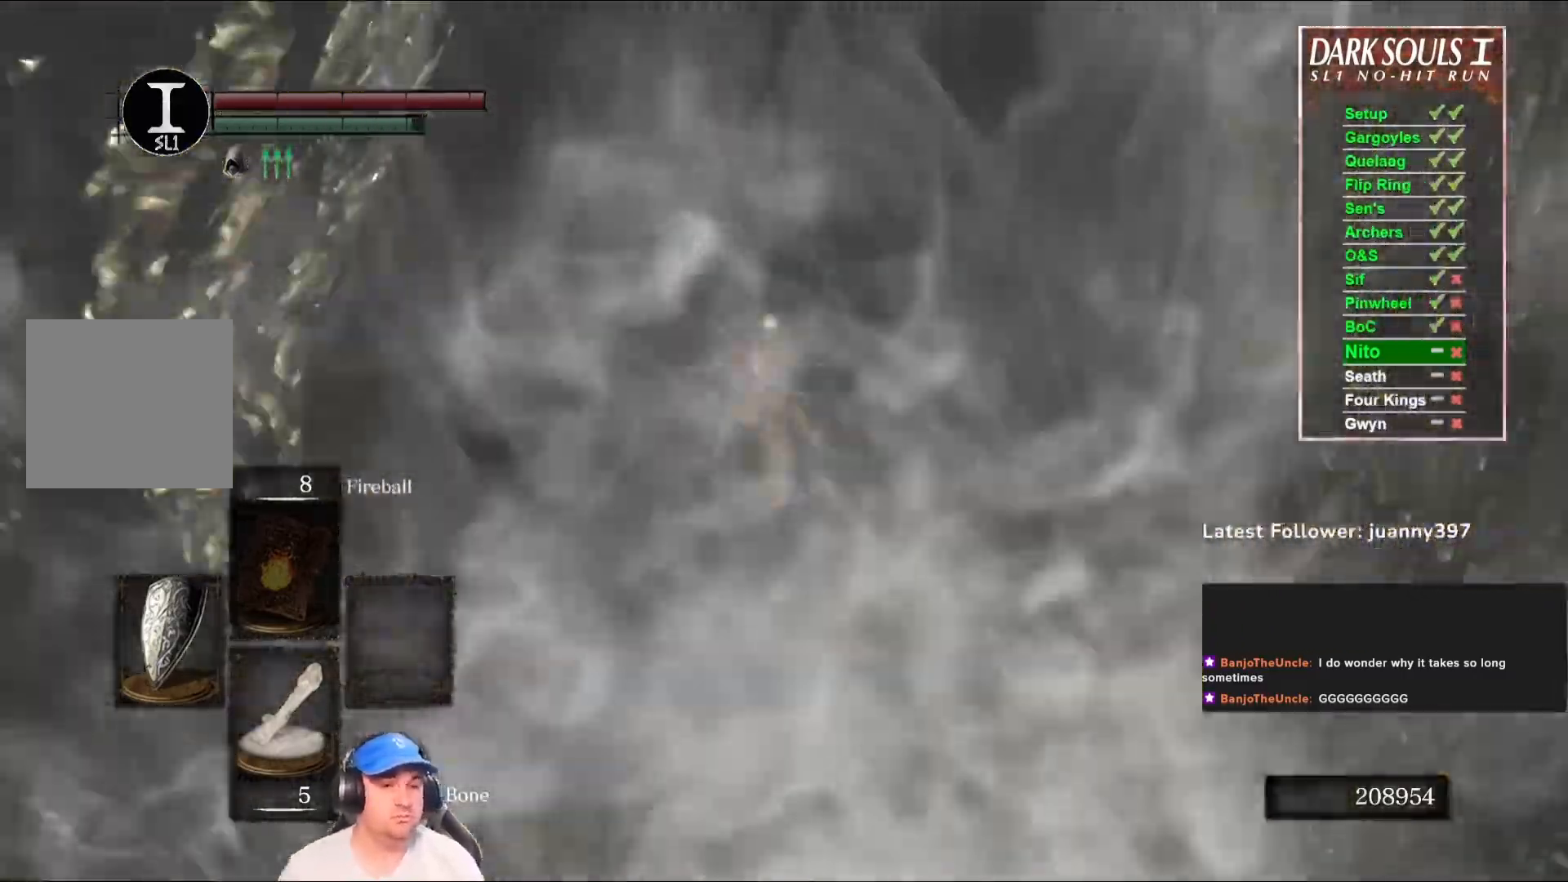
{"buttons": ["B"], "left_stick": "up", "right_stick": "down-left", "events": [[433, "right_stick", "down-left"]]}
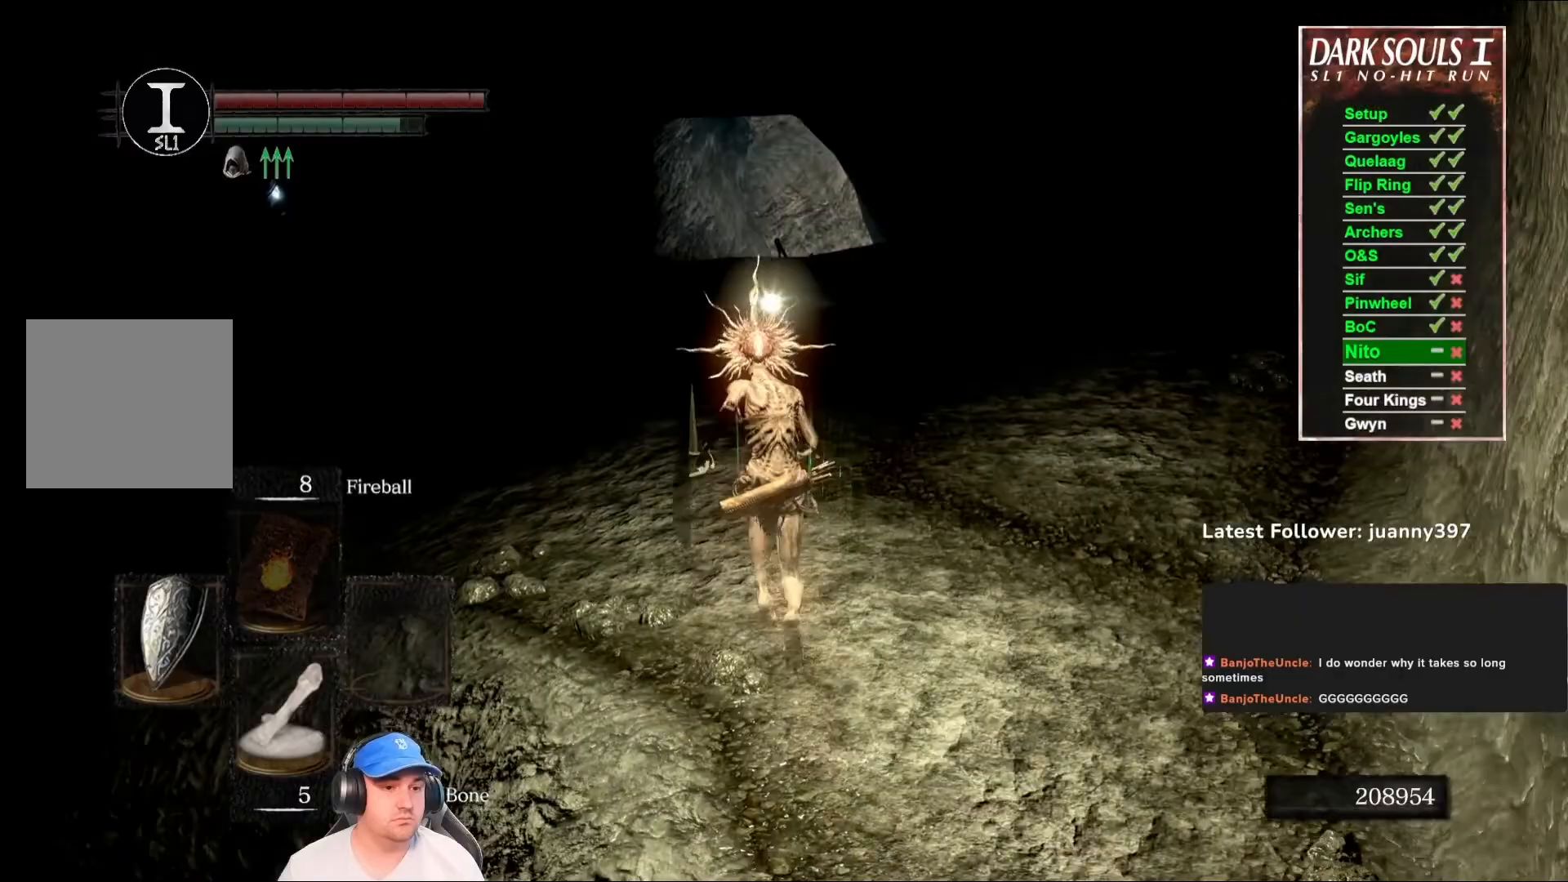
{"buttons": ["B"], "left_stick": "up", "right_stick": "center", "events": [[133, "right_stick", "center"]]}
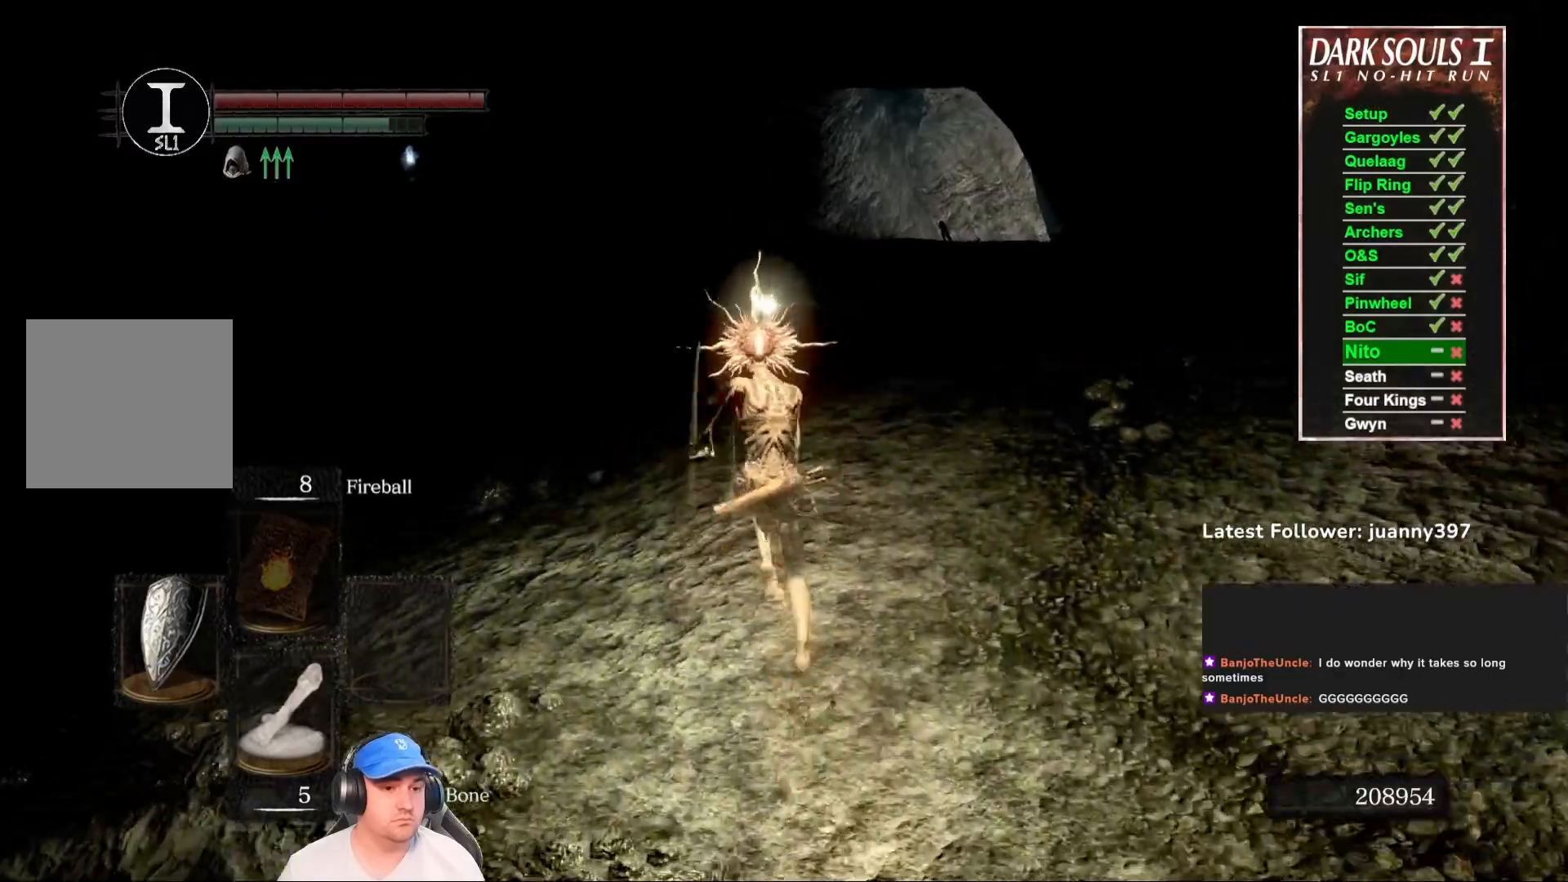
{"buttons": ["B"], "left_stick": "up", "right_stick": "center", "events": []}
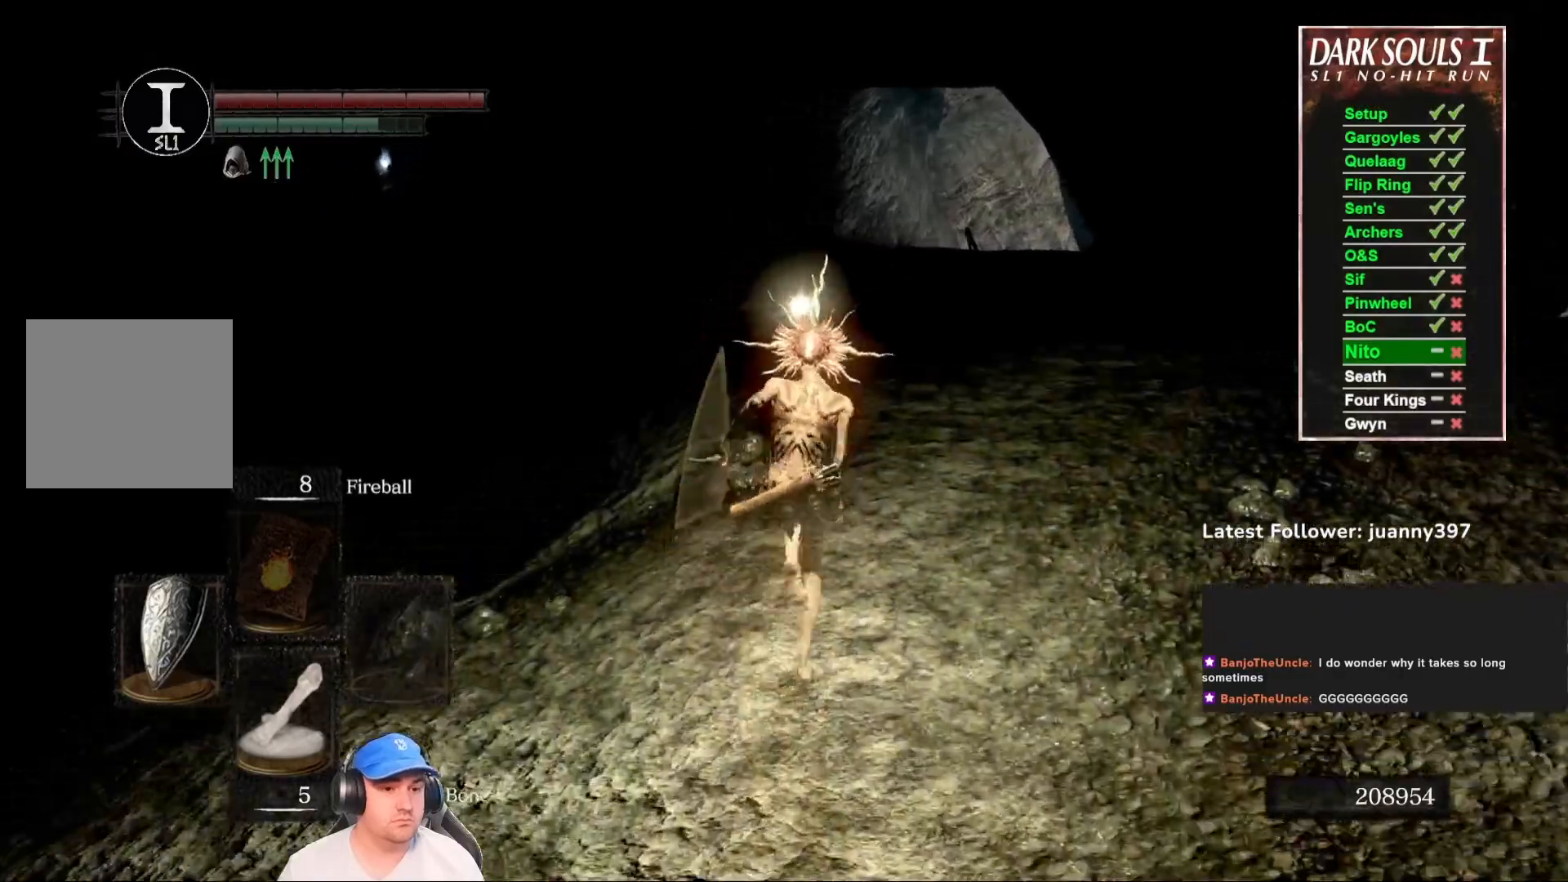
{"buttons": ["B"], "left_stick": "up", "right_stick": "down-left", "events": [[400, "right_stick", "down-left"]]}
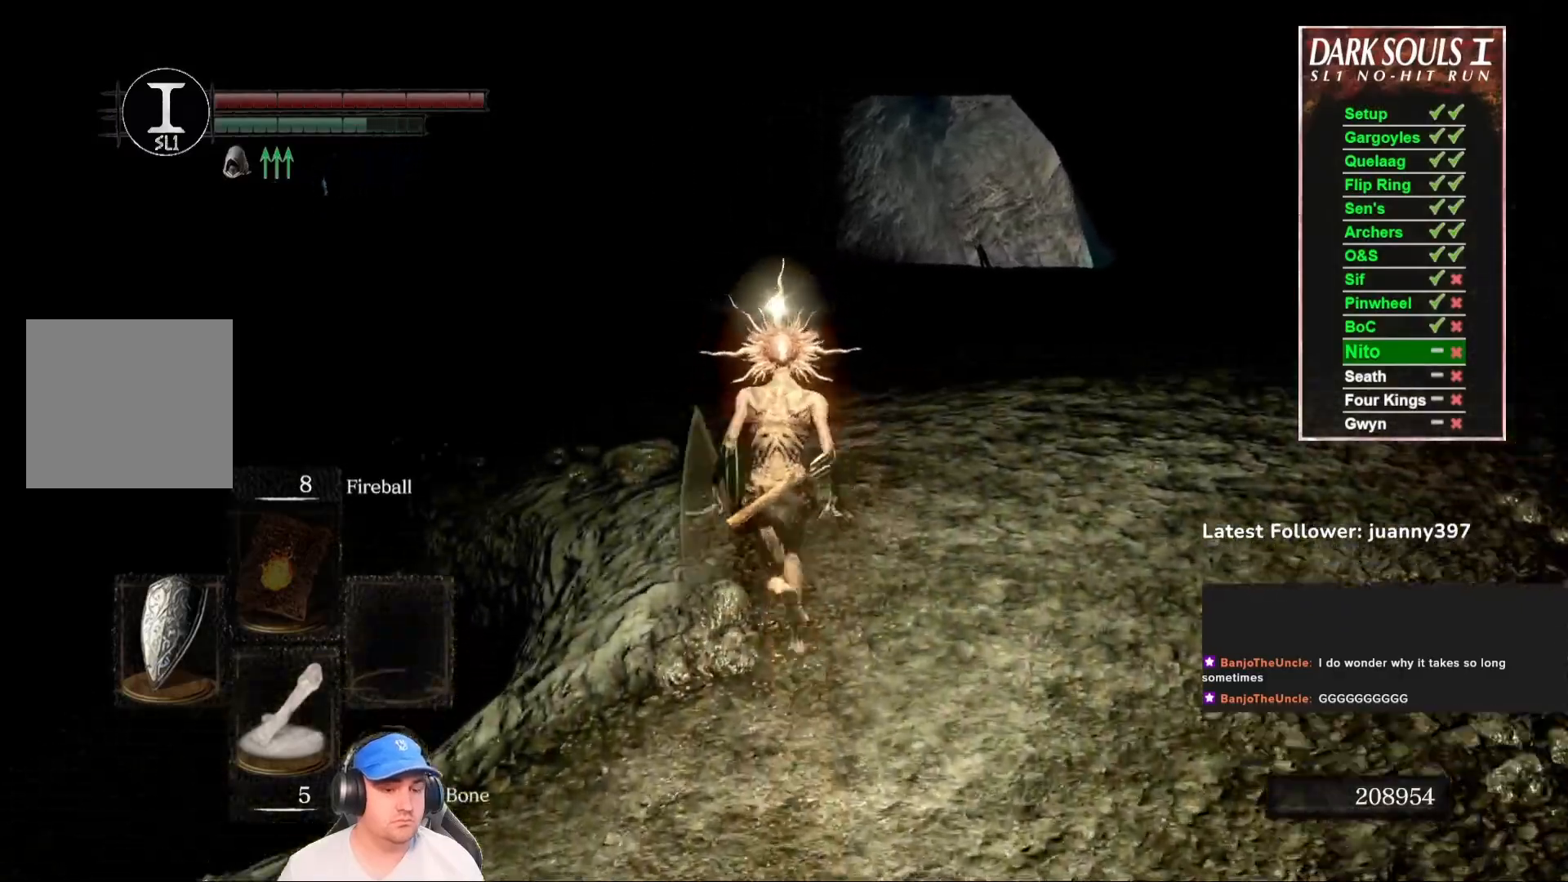
{"buttons": ["B"], "left_stick": "up", "right_stick": "center", "events": [[33, "right_stick", "center"], [267, "right_stick", "down-left"], [433, "right_stick", "center"]]}
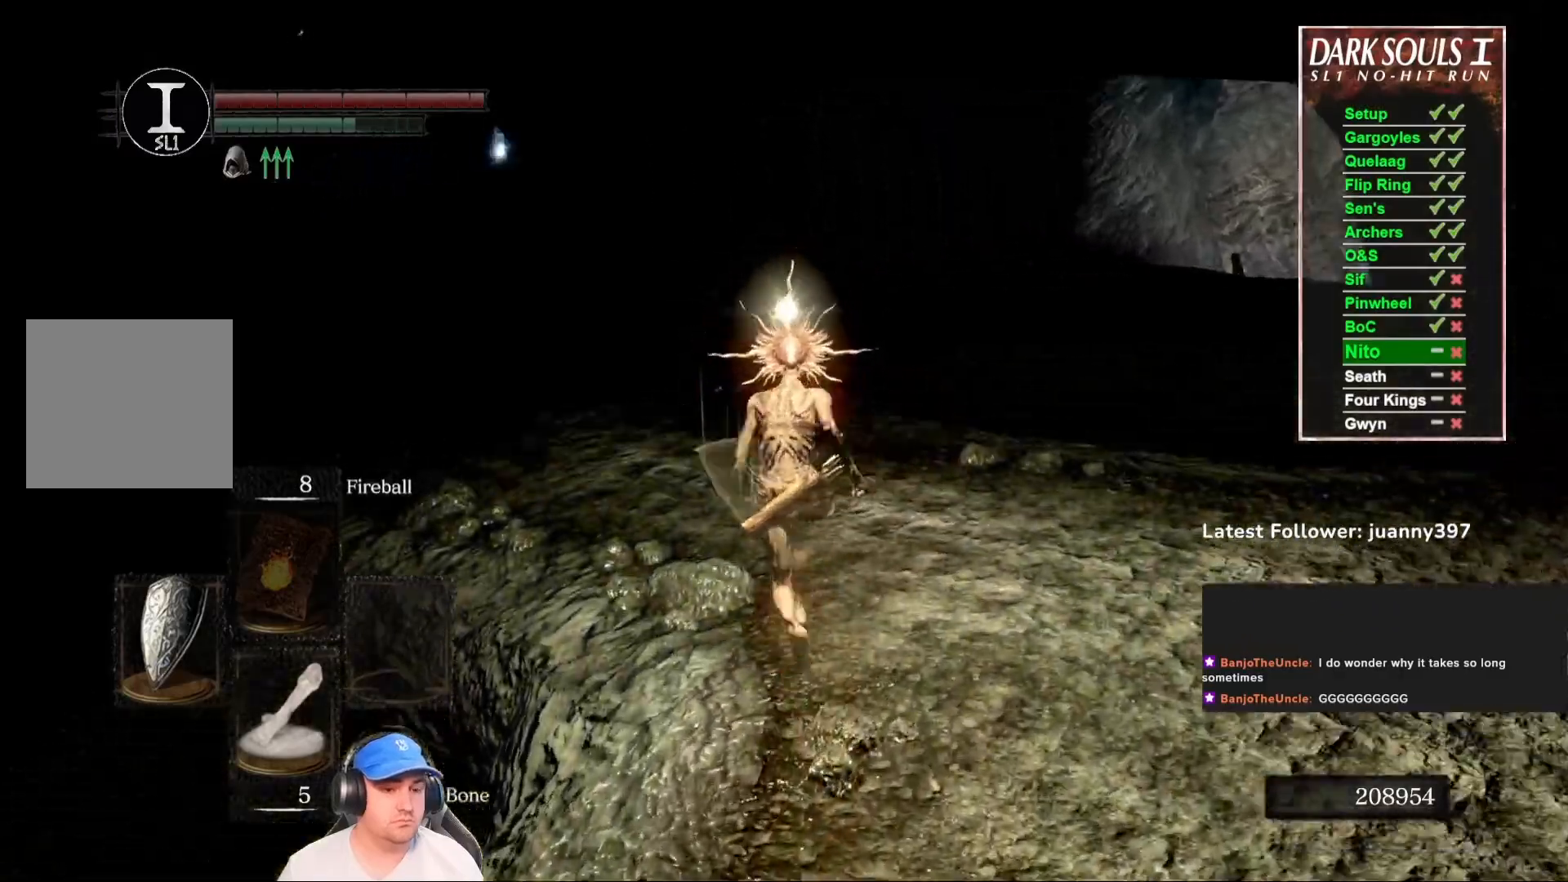
{"buttons": ["B"], "left_stick": "up", "right_stick": "center", "events": [[100, "right_stick", "left"], [267, "right_stick", "center"]]}
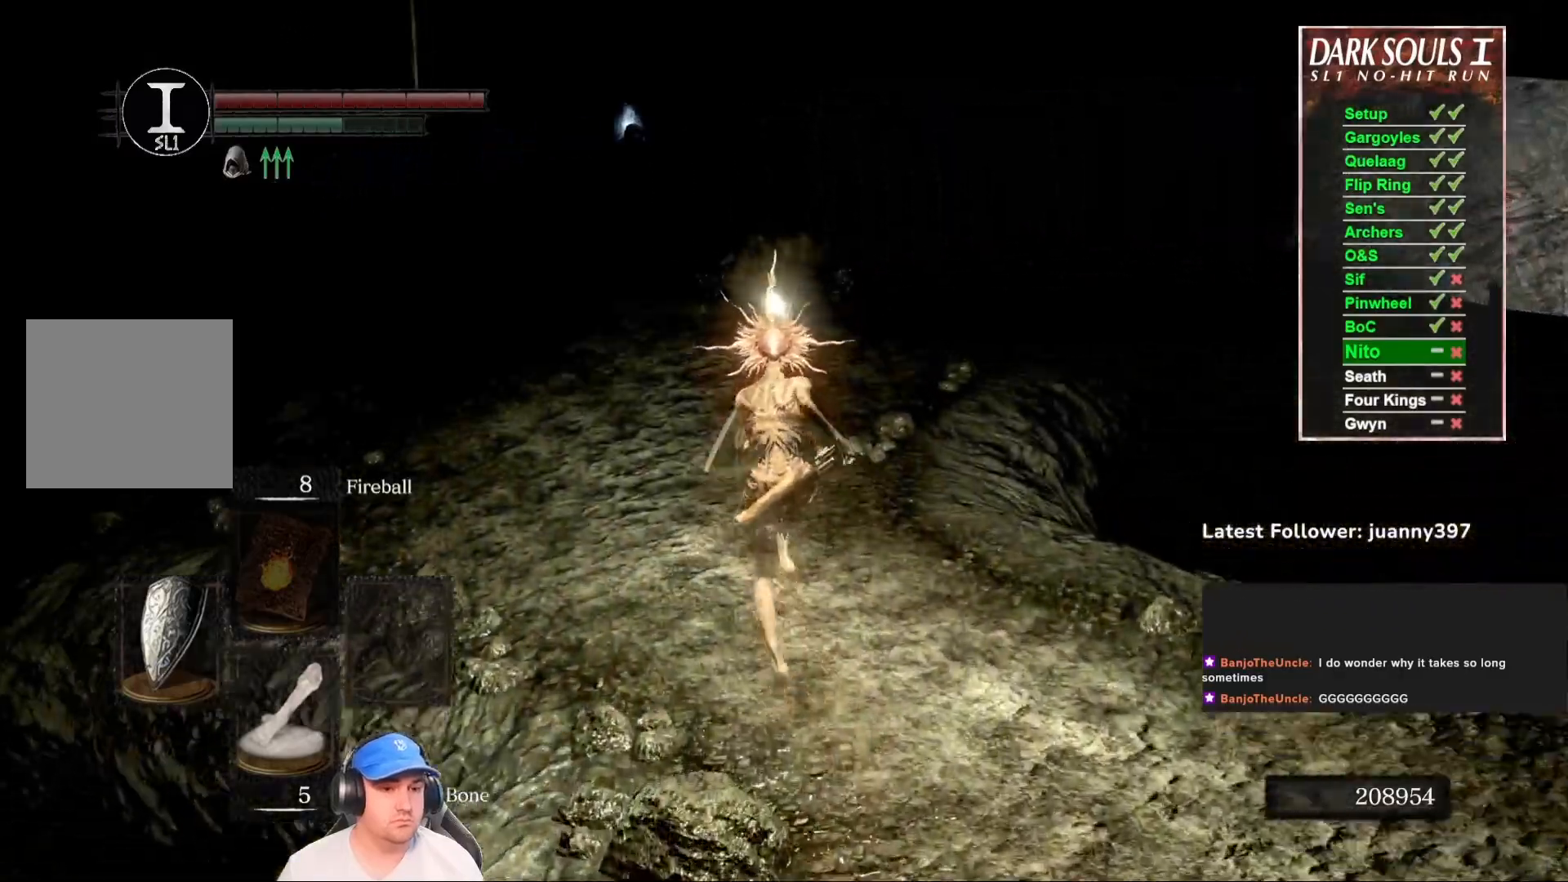
{"buttons": ["B"], "left_stick": "up", "right_stick": "center", "events": []}
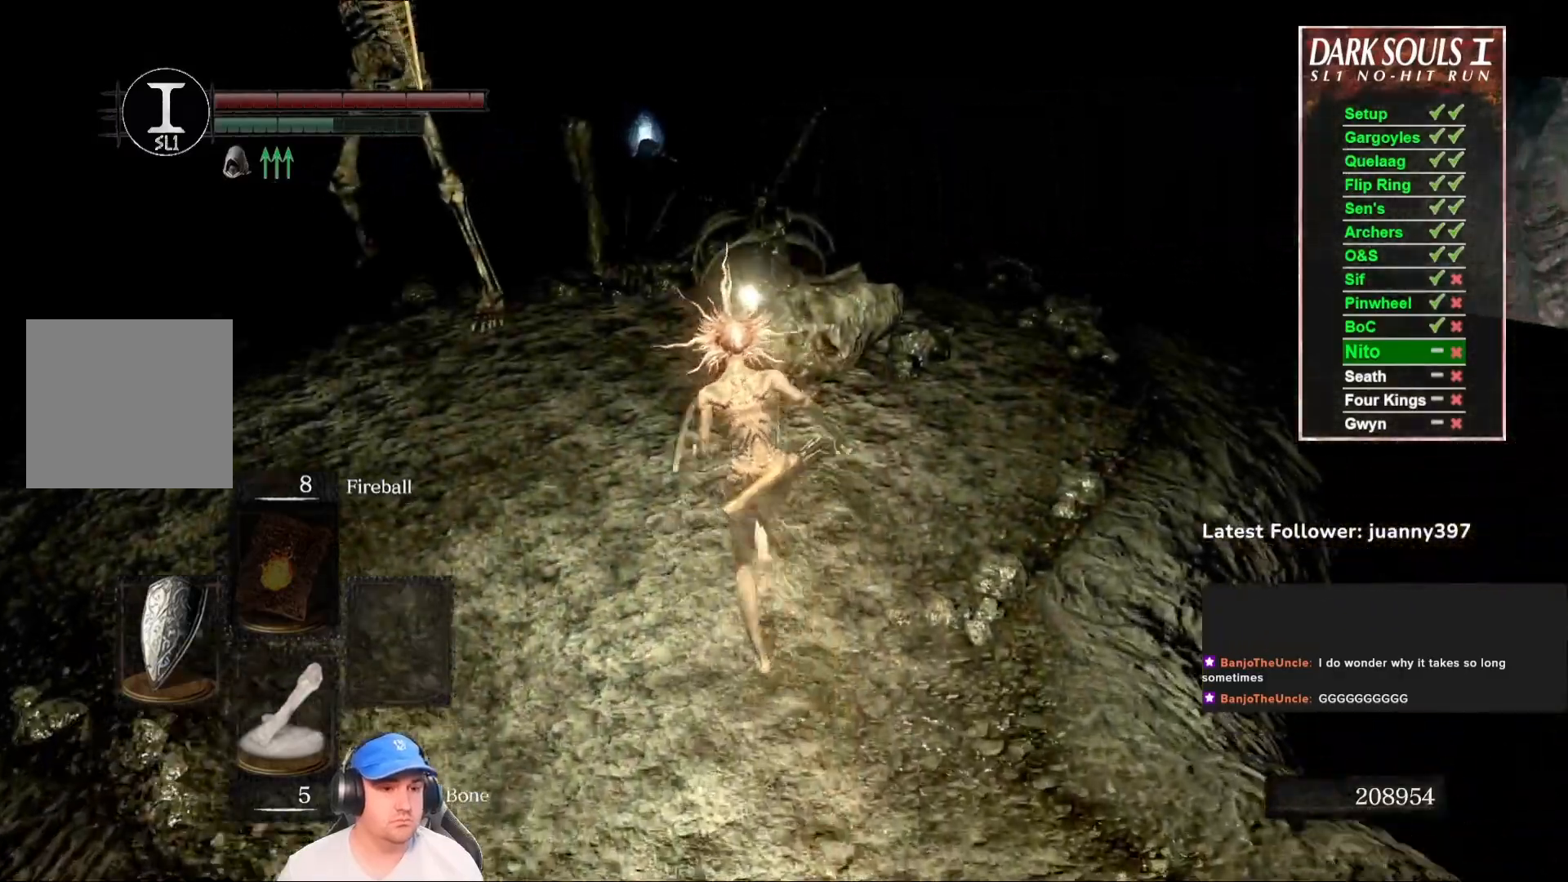
{"buttons": [], "left_stick": "up", "right_stick": "down-right", "events": [[400, "right_stick", "down-right"], [500, "B", "up"]]}
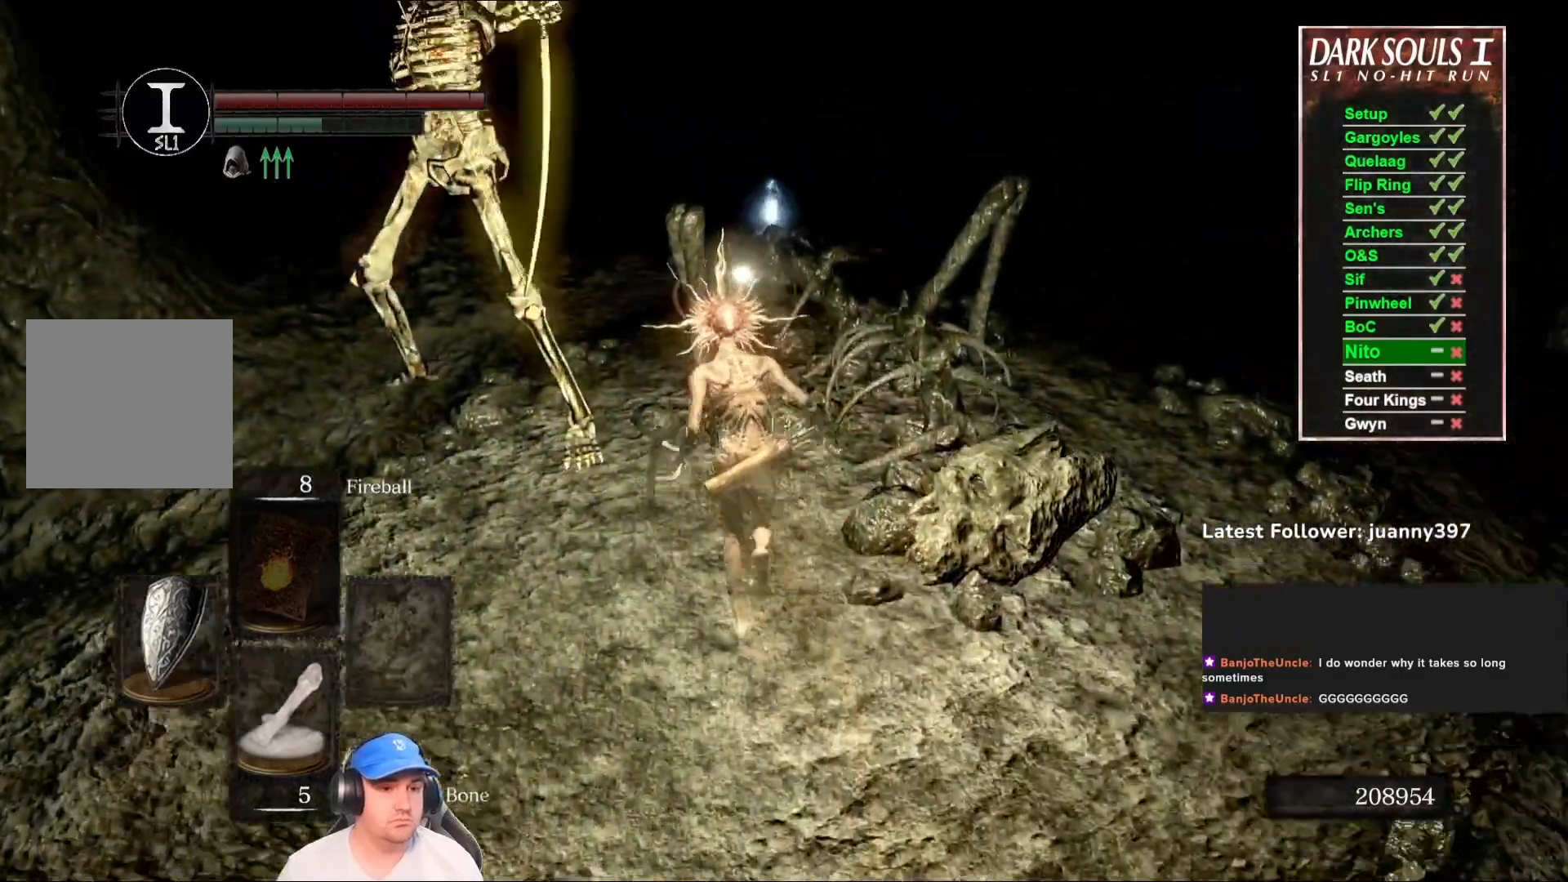
{"buttons": [], "left_stick": "up", "right_stick": "center", "events": [[67, "right_stick", "center"], [133, "B", "down"], [200, "B", "up"]]}
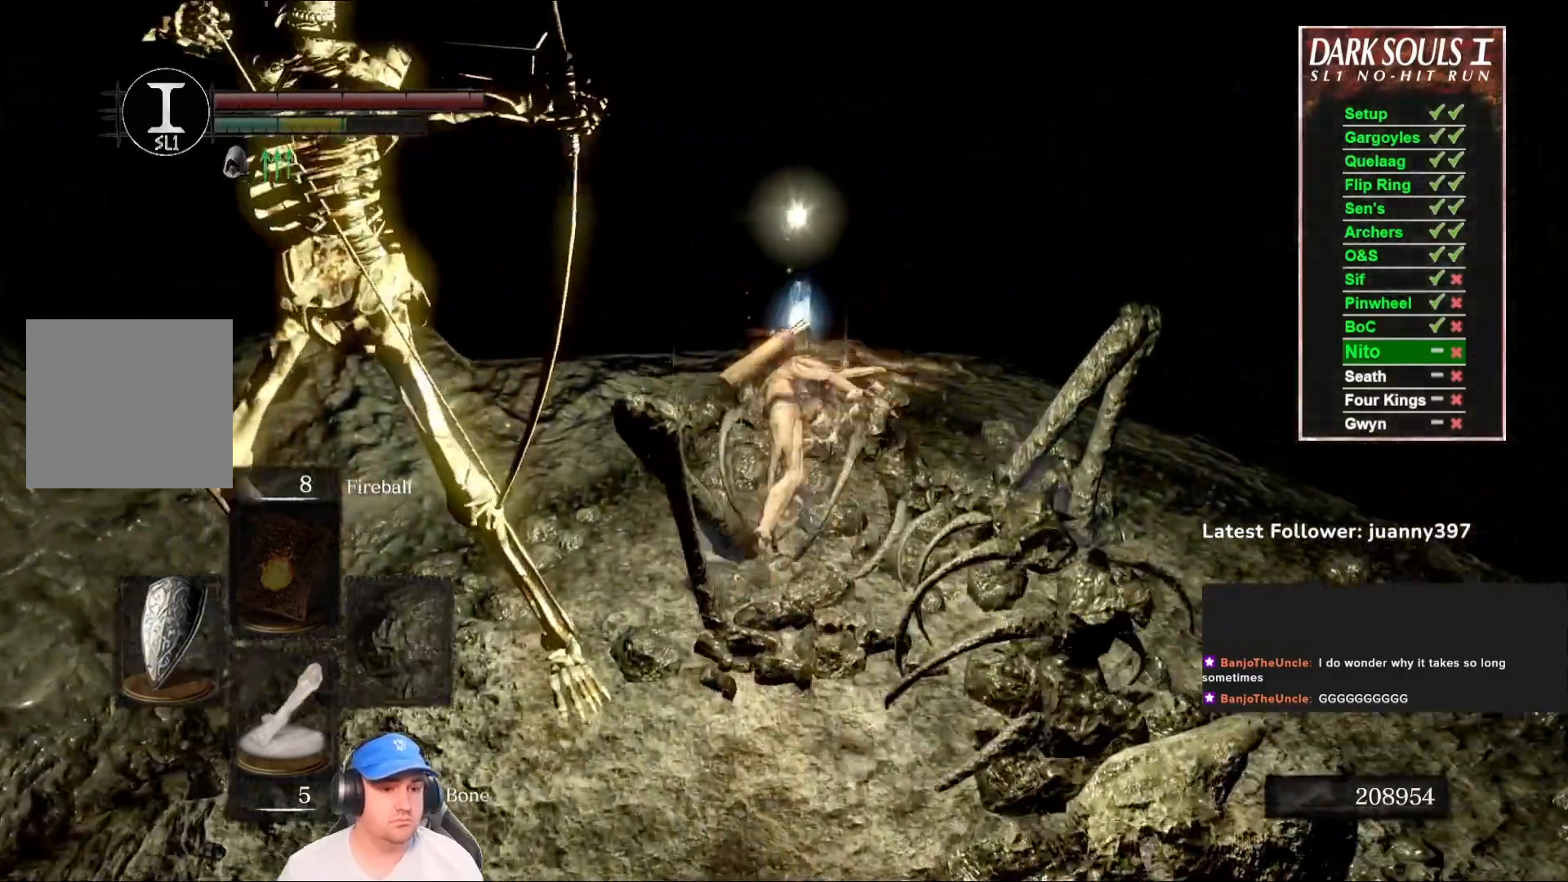
{"buttons": [], "left_stick": "up", "right_stick": "center", "events": [[300, "right_stick", "down"], [467, "right_stick", "center"]]}
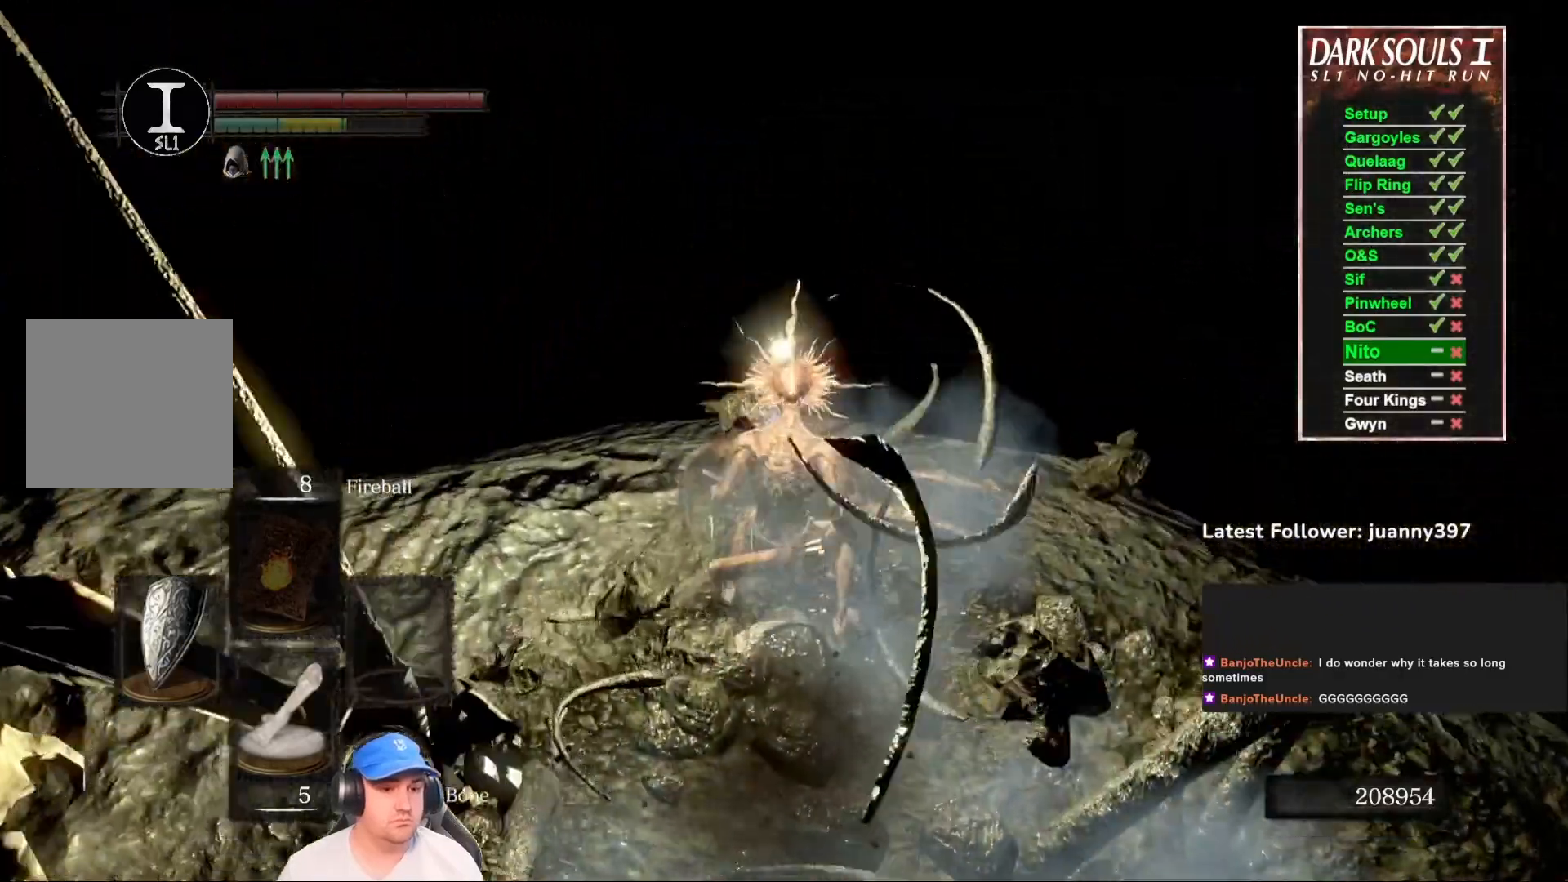
{"buttons": [], "left_stick": "up", "right_stick": "center", "events": [[267, "right_stick", "down"], [500, "right_stick", "center"]]}